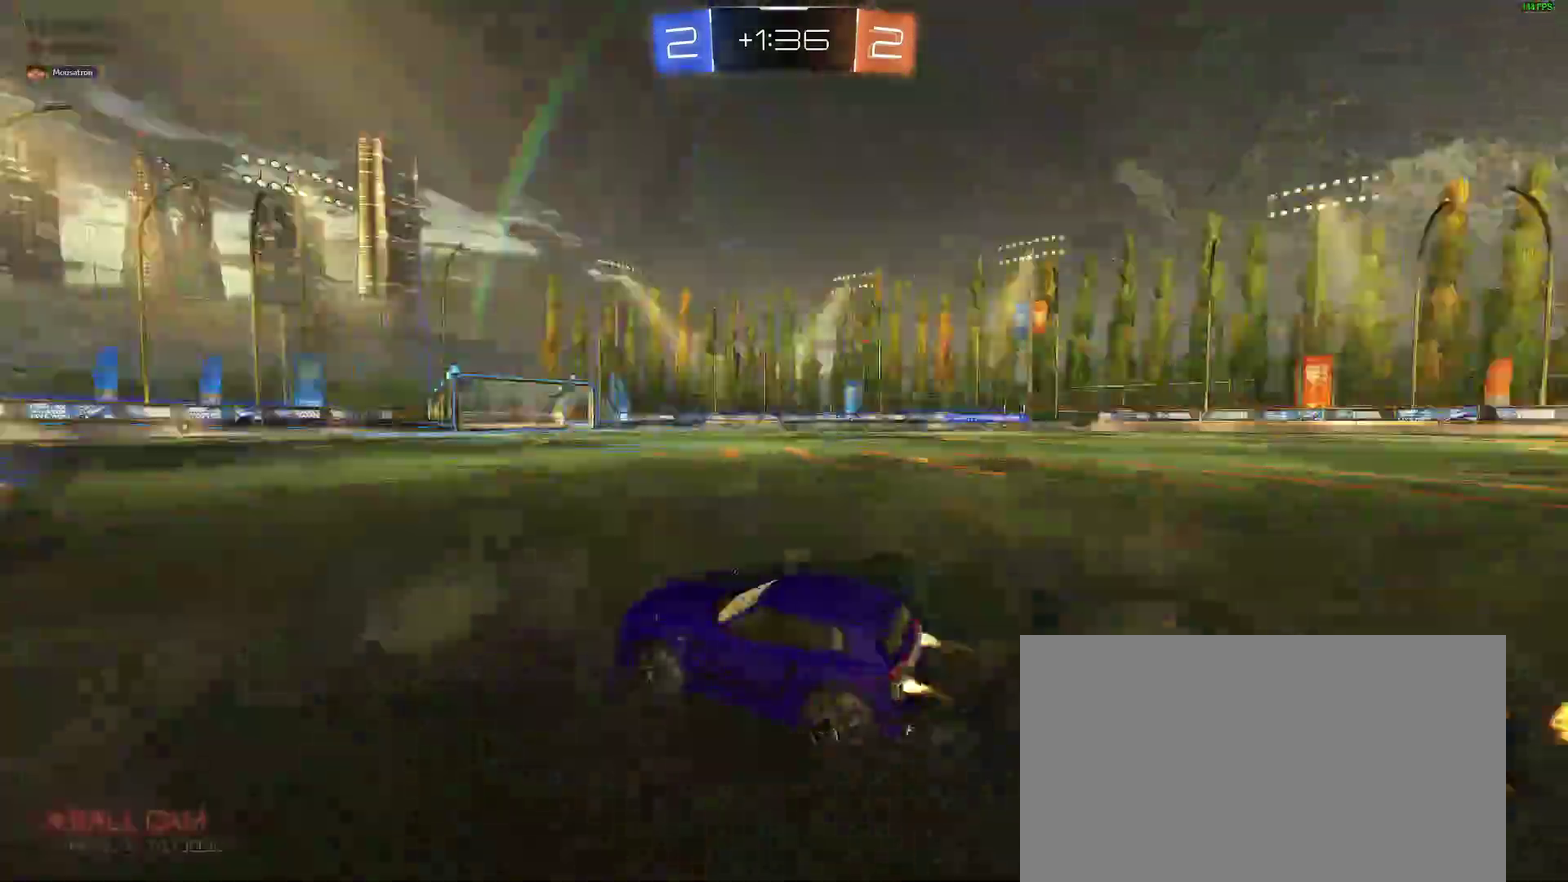
Gameplay with a controller (Xbox layout); each line is a JSON object with the inputs held at the frame after it. "events" lists button and stick changes between this image and that frame as [ms after this image, input, new state], when the widget could be followed in between. Not read: L1 R1.
{"buttons": ["R2"], "left_stick": "center", "right_stick": "center", "events": [[67, "Y", "up"], [117, "B", "up"]]}
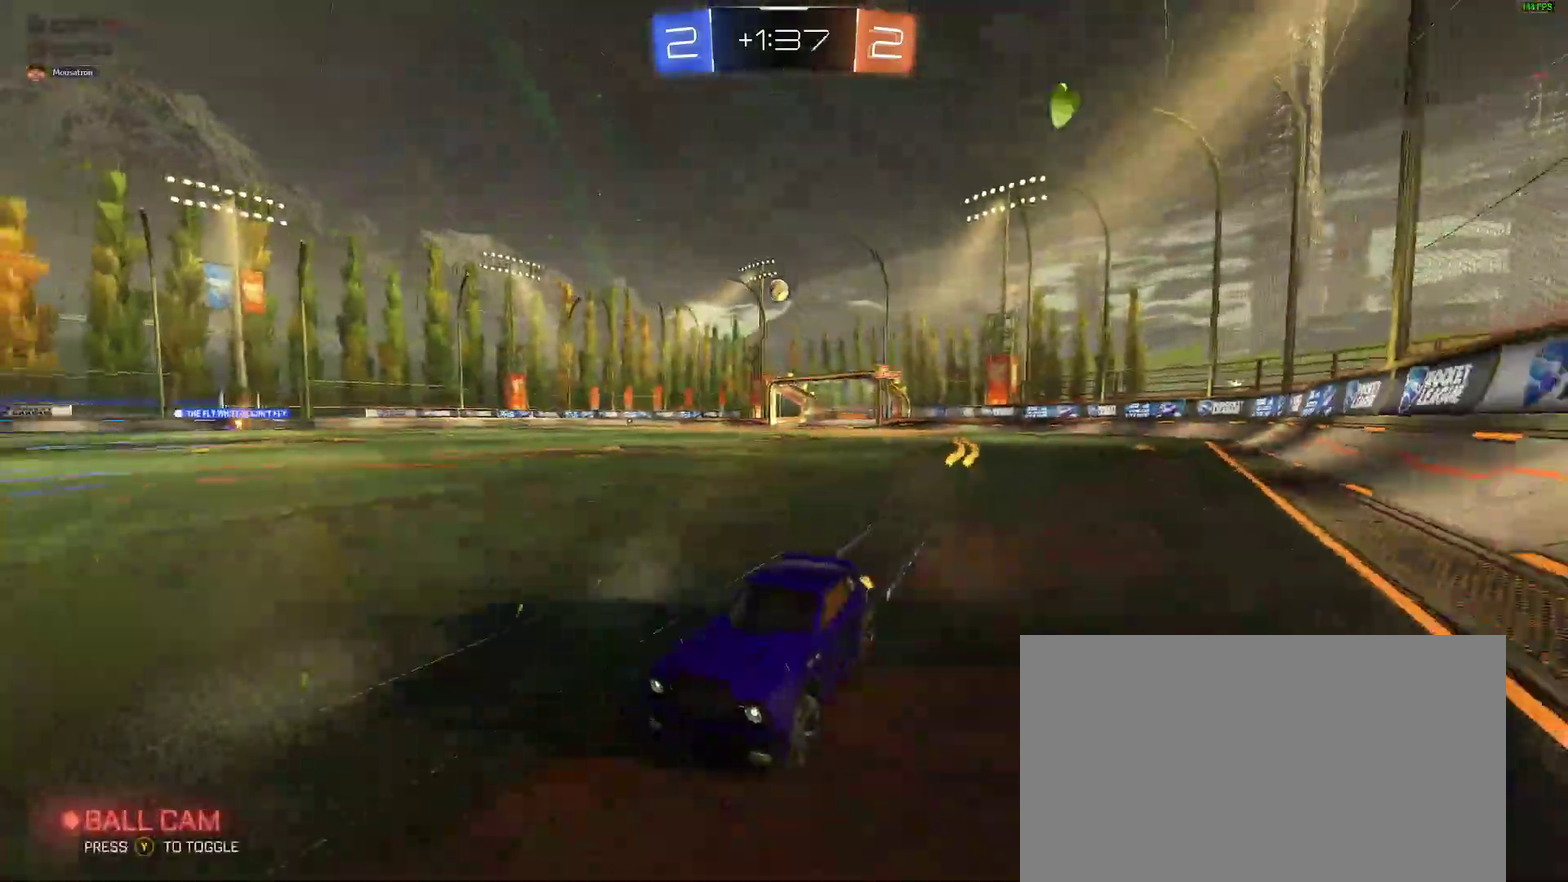
{"buttons": ["R2"], "left_stick": "right", "right_stick": "center", "events": [[50, "left_stick", "right"]]}
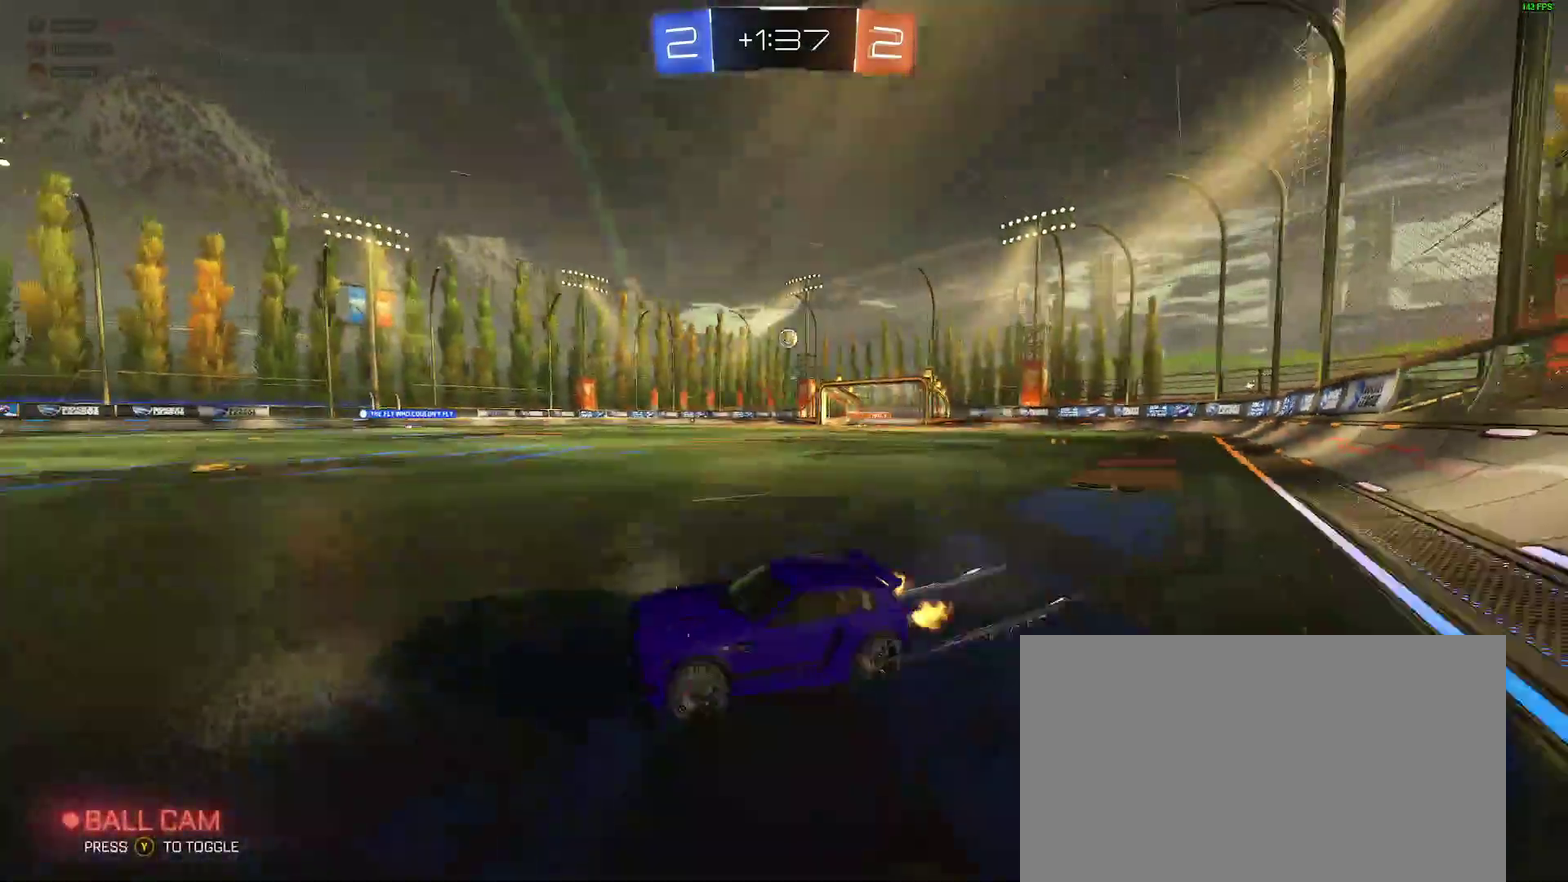
{"buttons": ["R2"], "left_stick": "center", "right_stick": "center", "events": [[100, "left_stick", "center"], [317, "left_stick", "right"], [450, "left_stick", "center"]]}
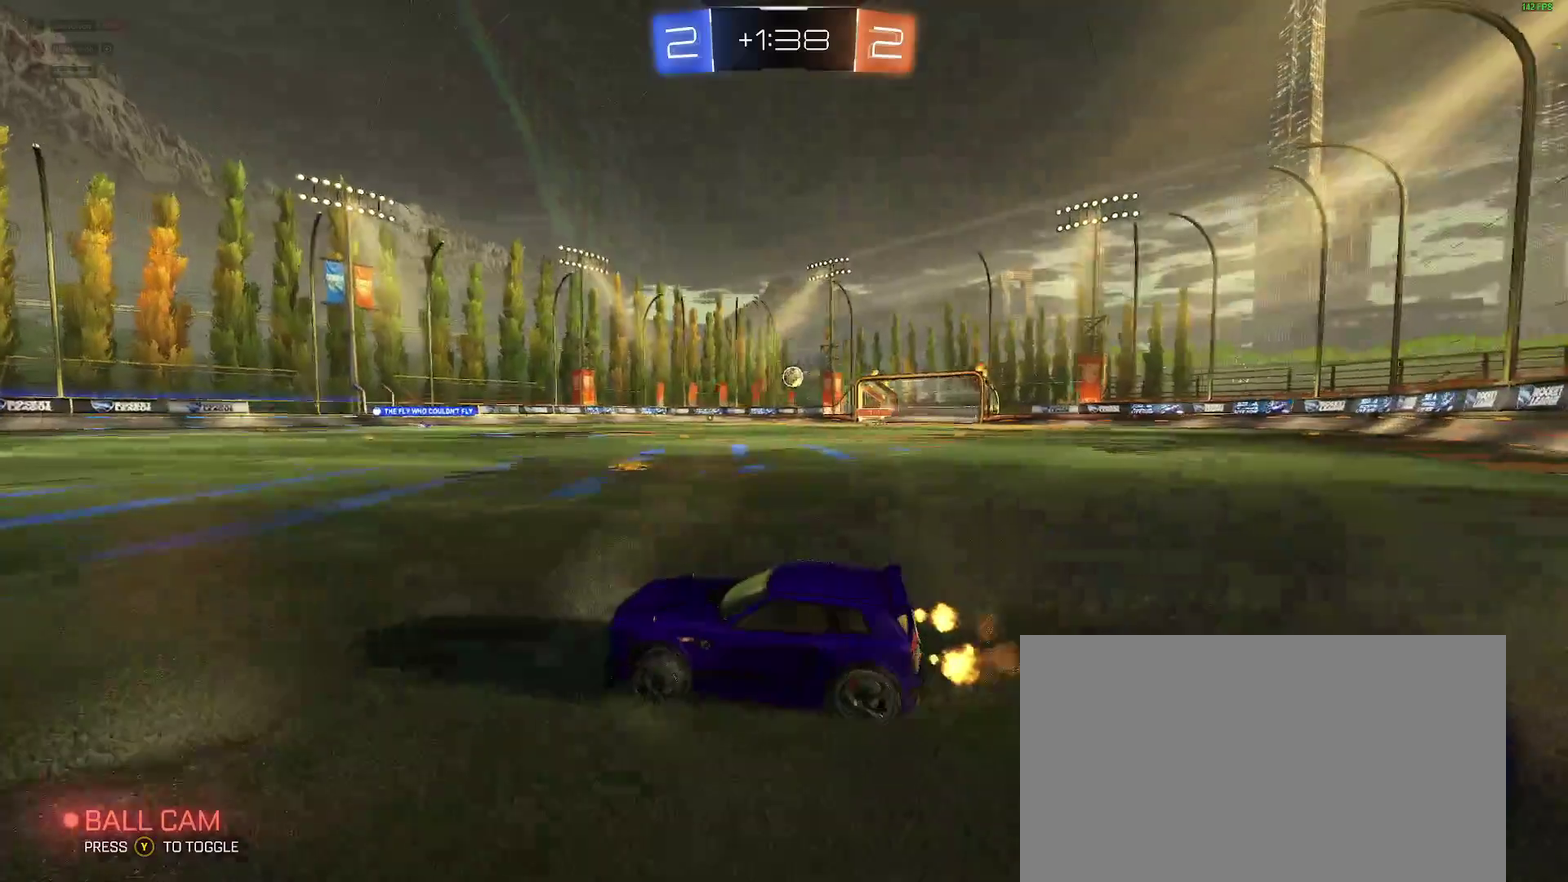
{"buttons": [], "left_stick": "center", "right_stick": "center", "events": [[33, "left_stick", "left"], [100, "R2", "up"], [133, "left_stick", "center"], [383, "left_stick", "left"], [450, "left_stick", "center"]]}
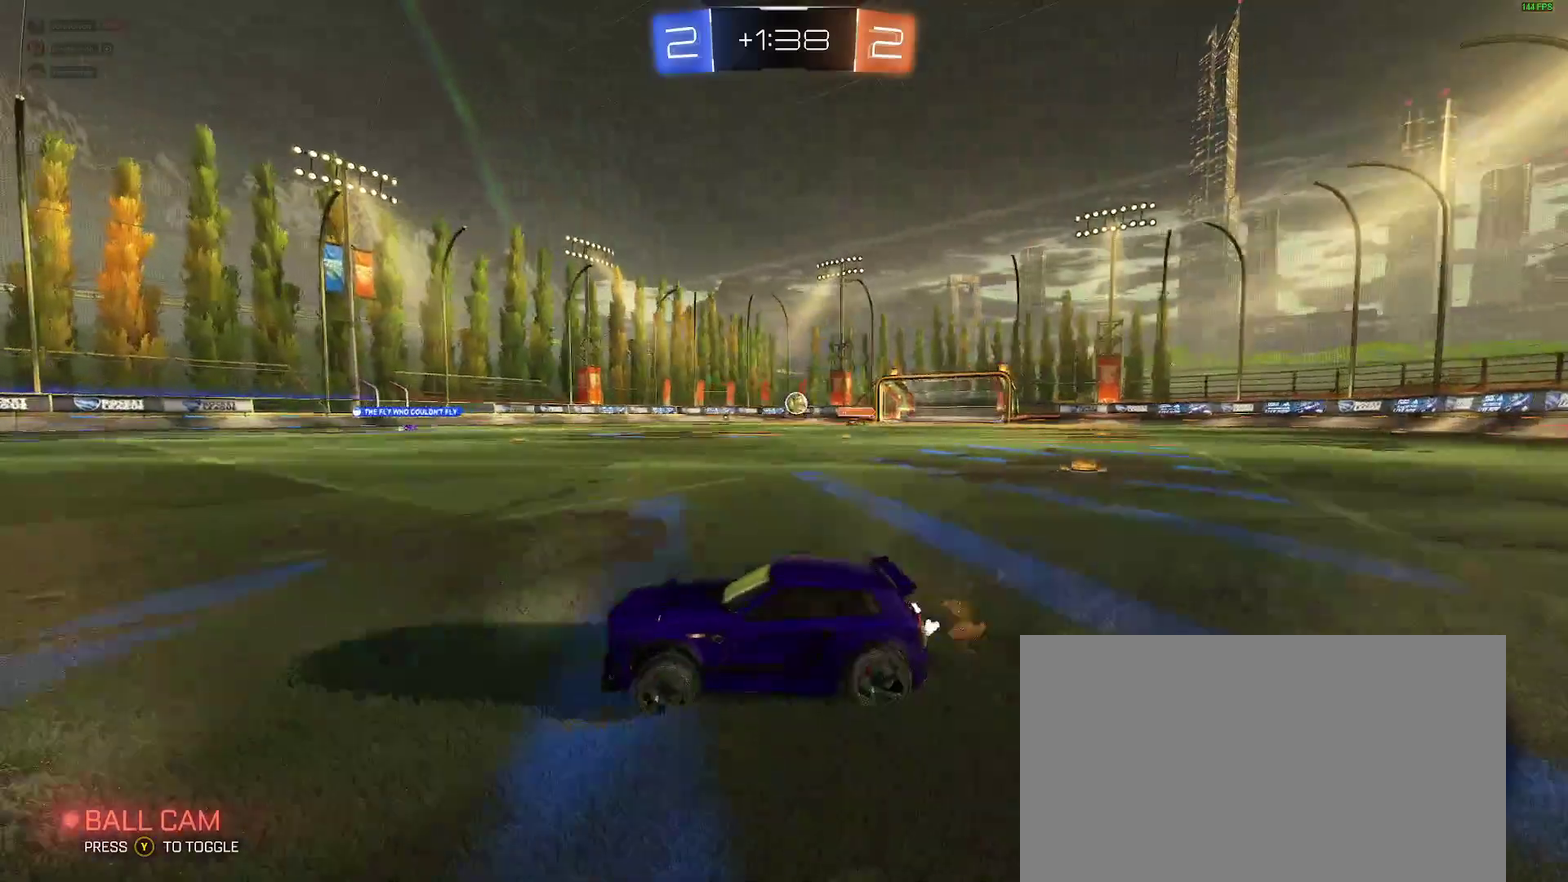
{"buttons": [], "left_stick": "down-left", "right_stick": "center", "events": [[167, "left_stick", "down-left"]]}
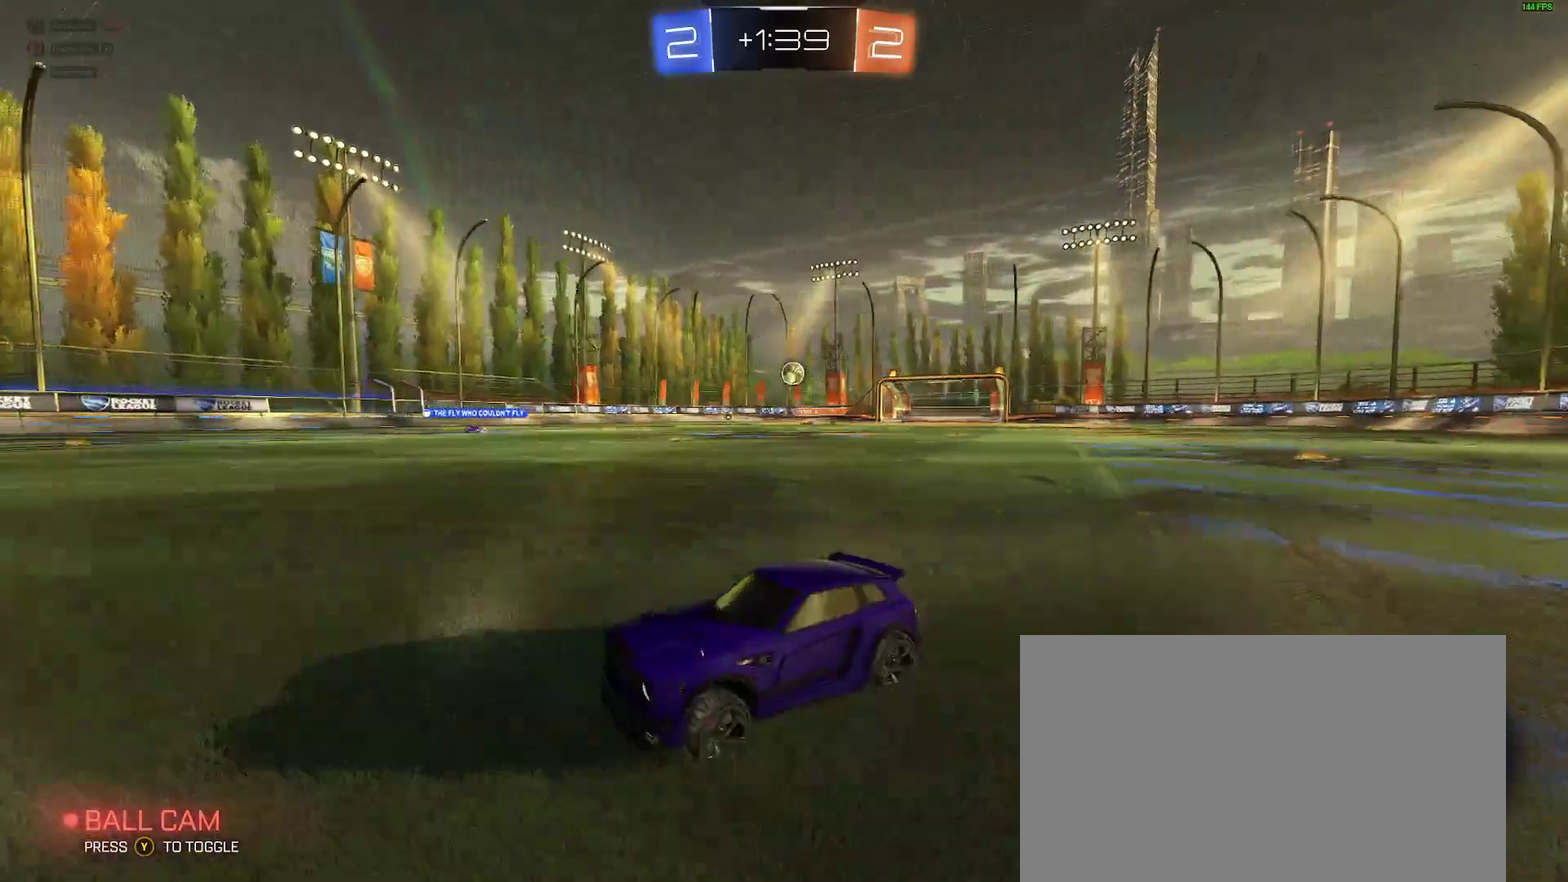
{"buttons": ["R2"], "left_stick": "right", "right_stick": "center", "events": [[233, "R2", "down"], [250, "left_stick", "center"], [300, "left_stick", "right"]]}
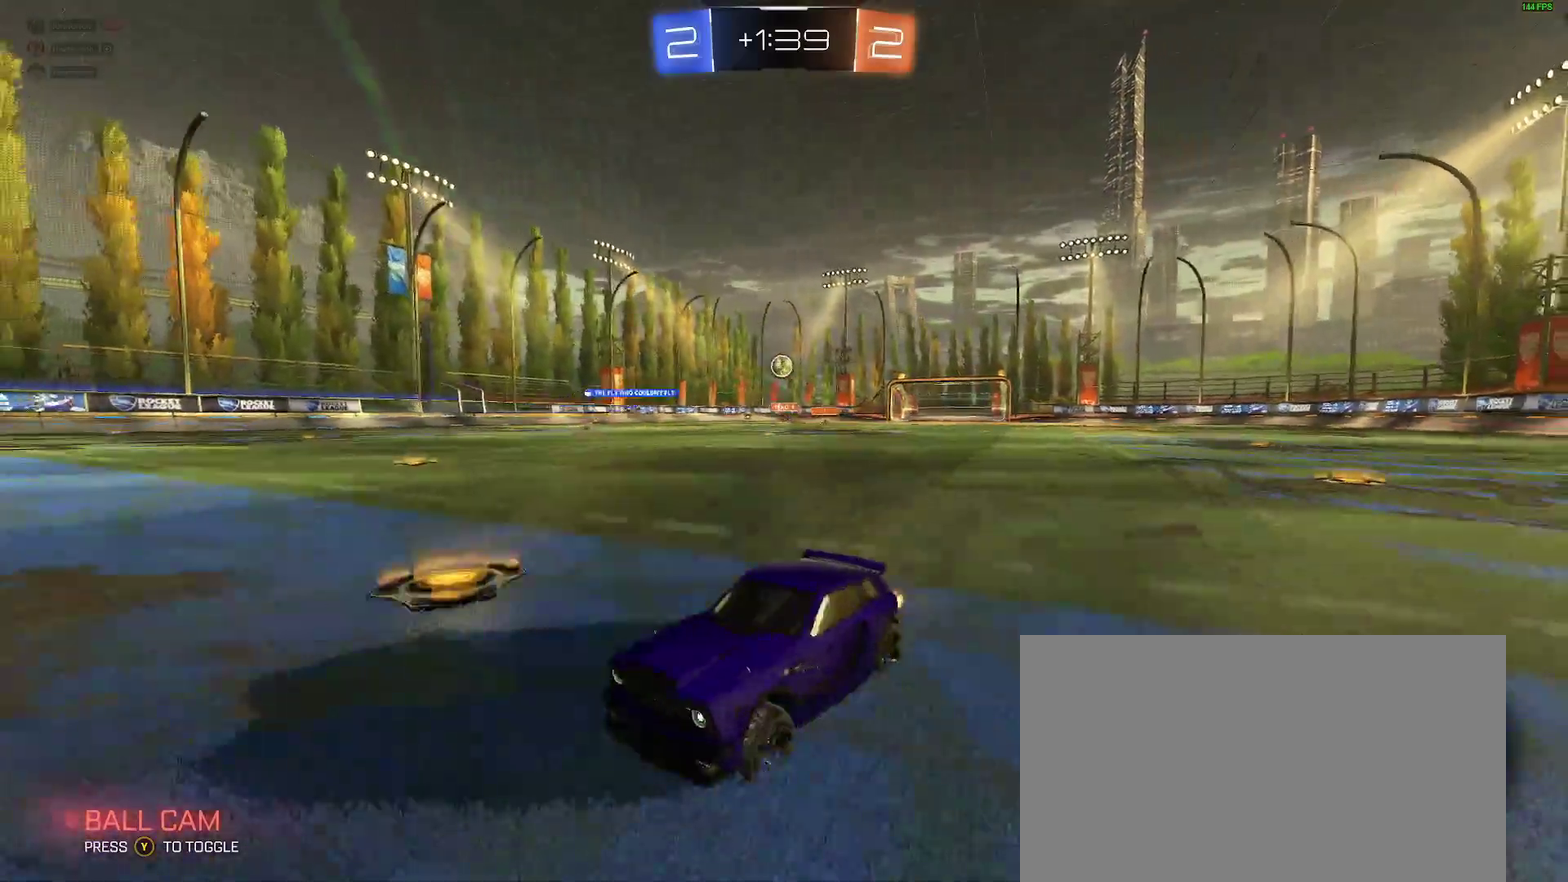
{"buttons": ["R2"], "left_stick": "right", "right_stick": "center", "events": []}
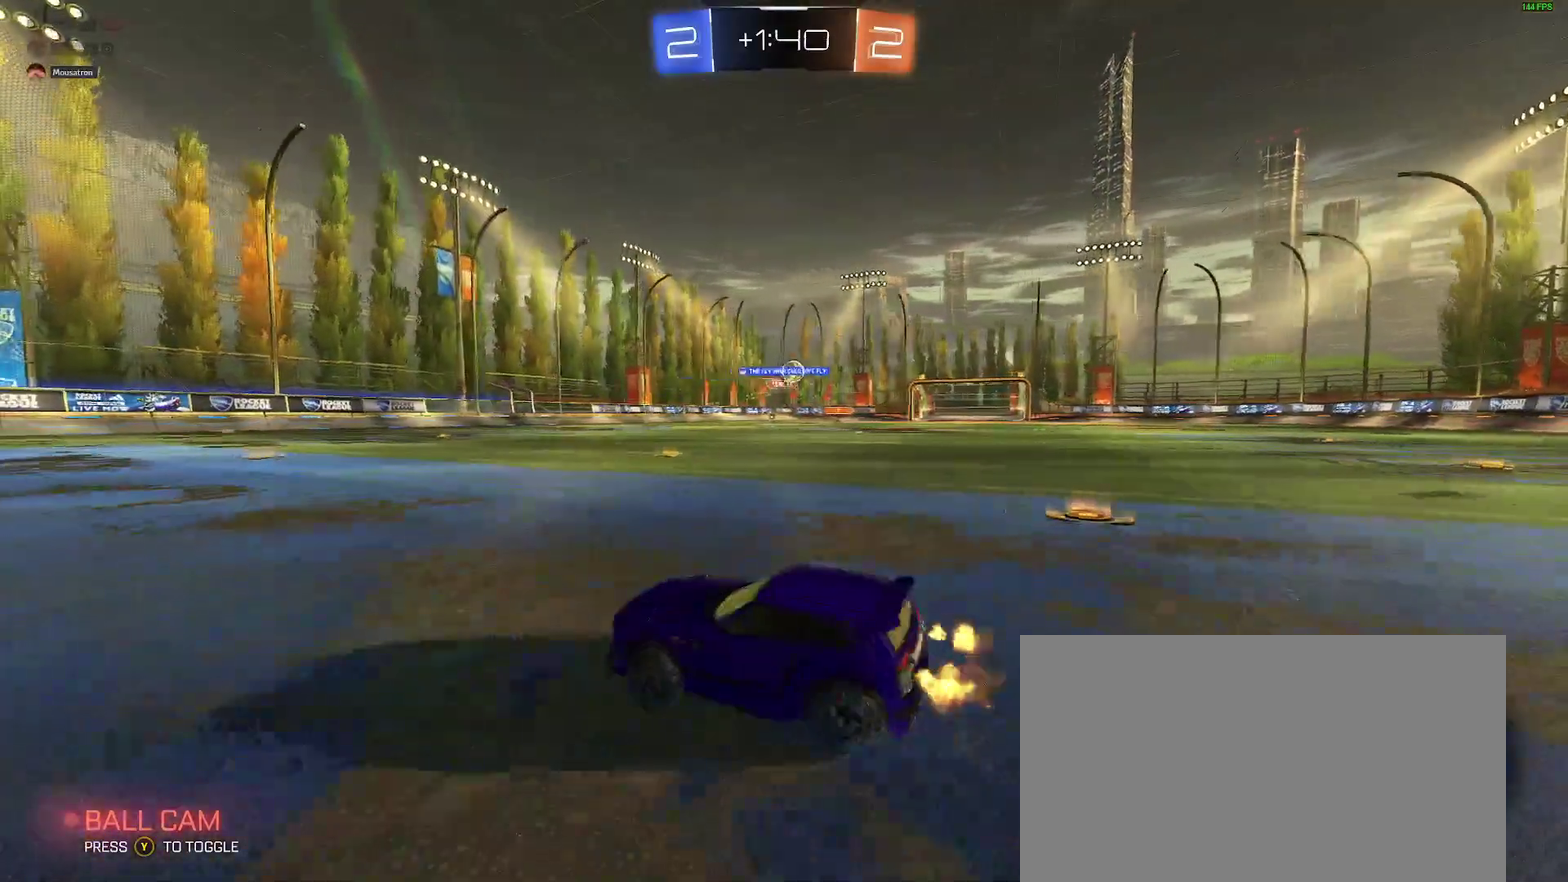
{"buttons": ["R2"], "left_stick": "right", "right_stick": "center", "events": []}
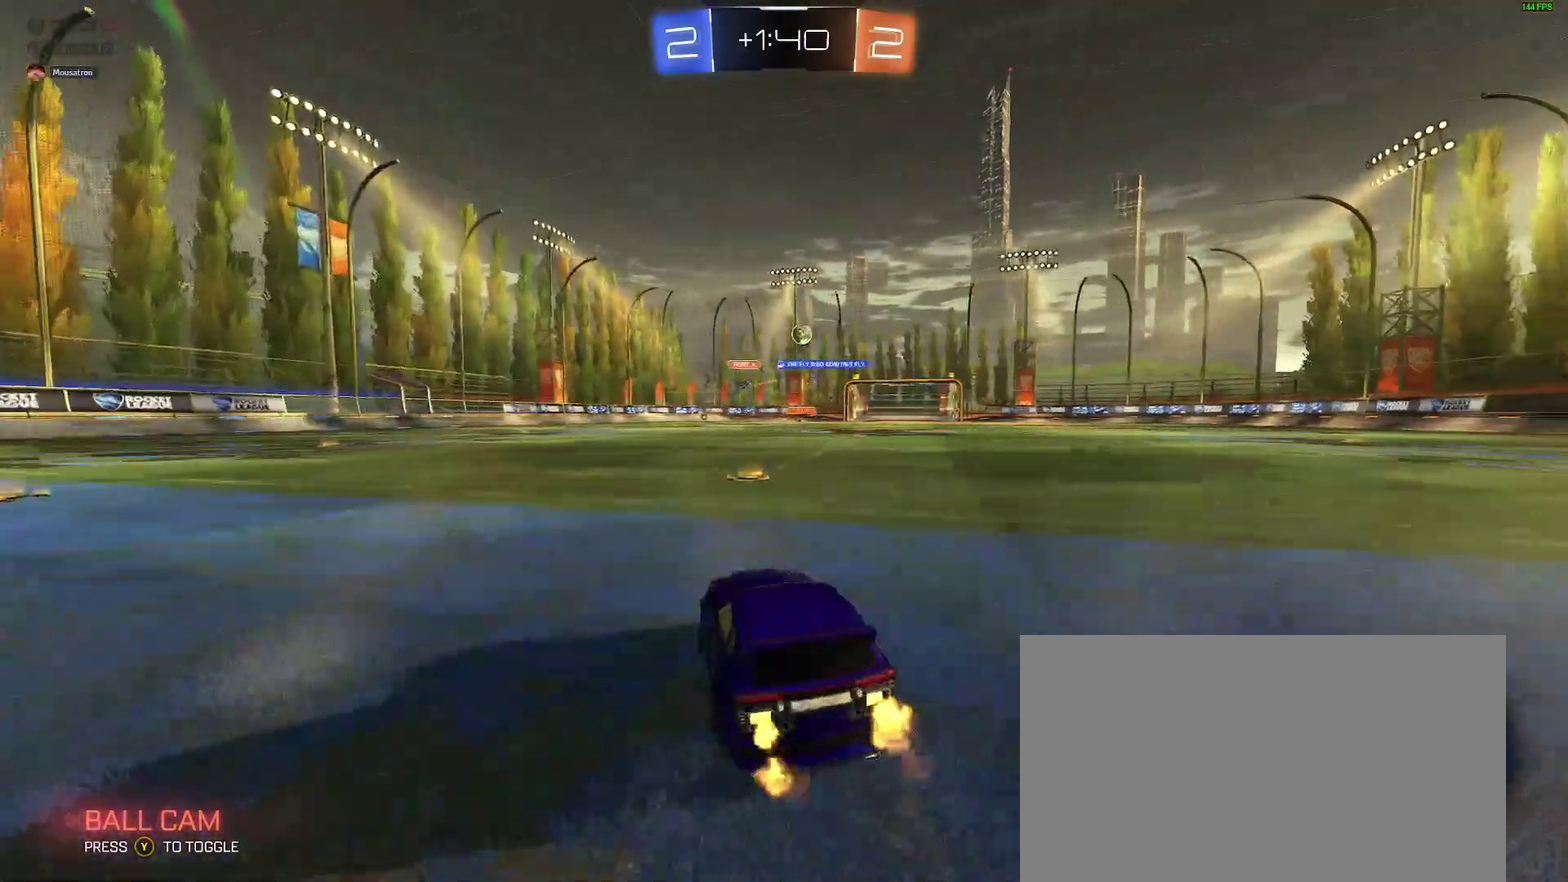
{"buttons": [], "left_stick": "down-right", "right_stick": "center", "events": [[267, "A", "down"], [267, "B", "down"], [300, "R2", "up"], [350, "left_stick", "up-left"], [367, "A", "up"], [383, "R2", "down"], [417, "A", "down"], [433, "R2", "up"], [467, "B", "up"], [500, "A", "up"], [500, "left_stick", "down-right"]]}
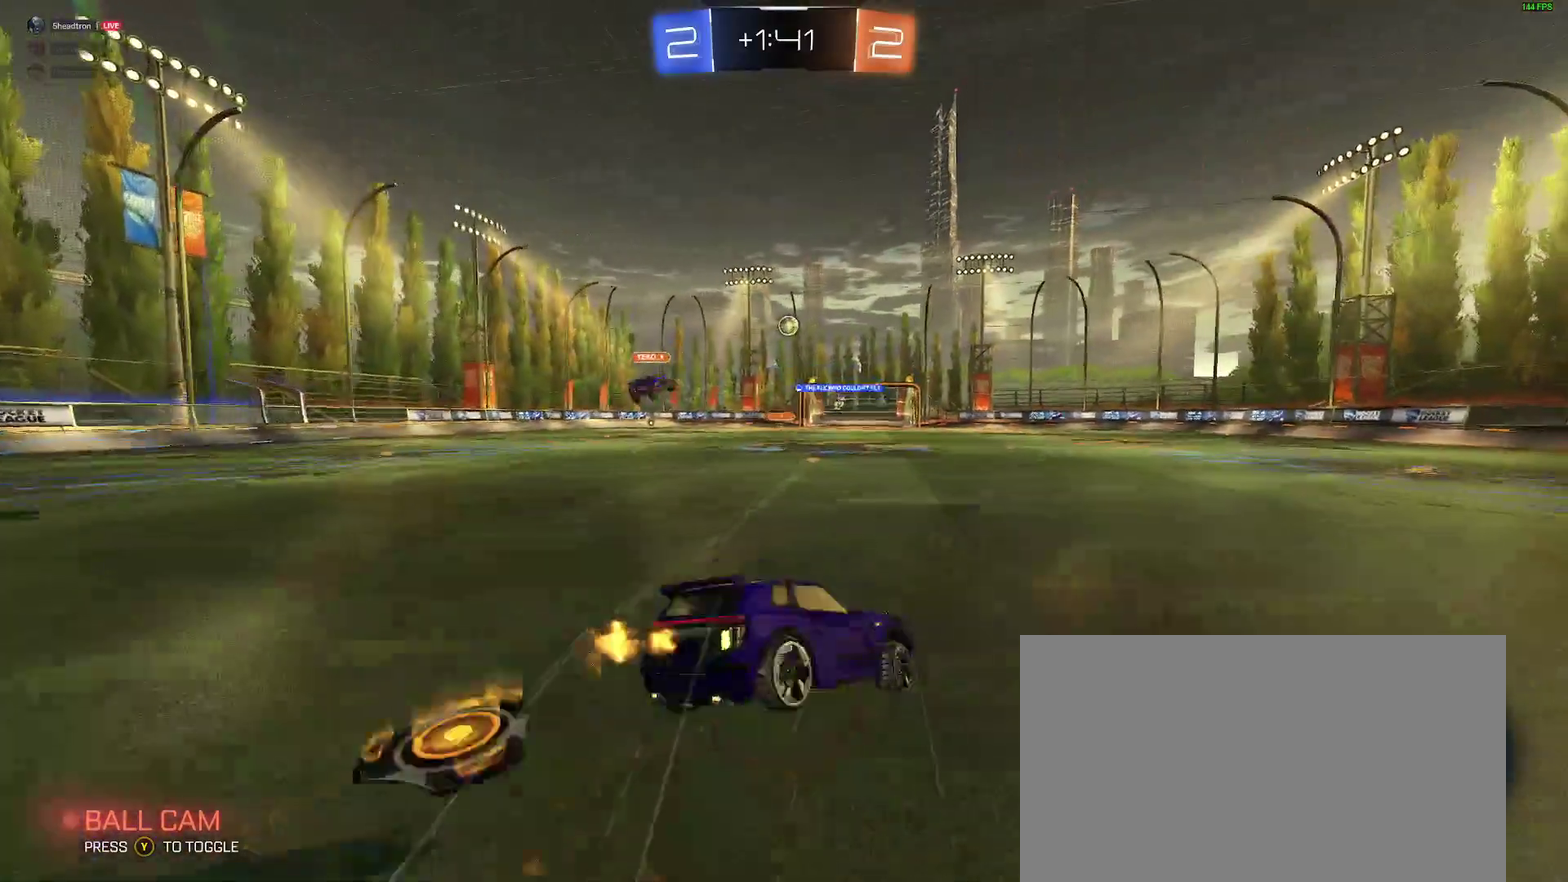
{"buttons": ["L2", "R2"], "left_stick": "left", "right_stick": "center", "events": [[183, "left_stick", "down"], [233, "left_stick", "down-left"], [250, "L2", "down"], [383, "R2", "down"], [400, "left_stick", "left"]]}
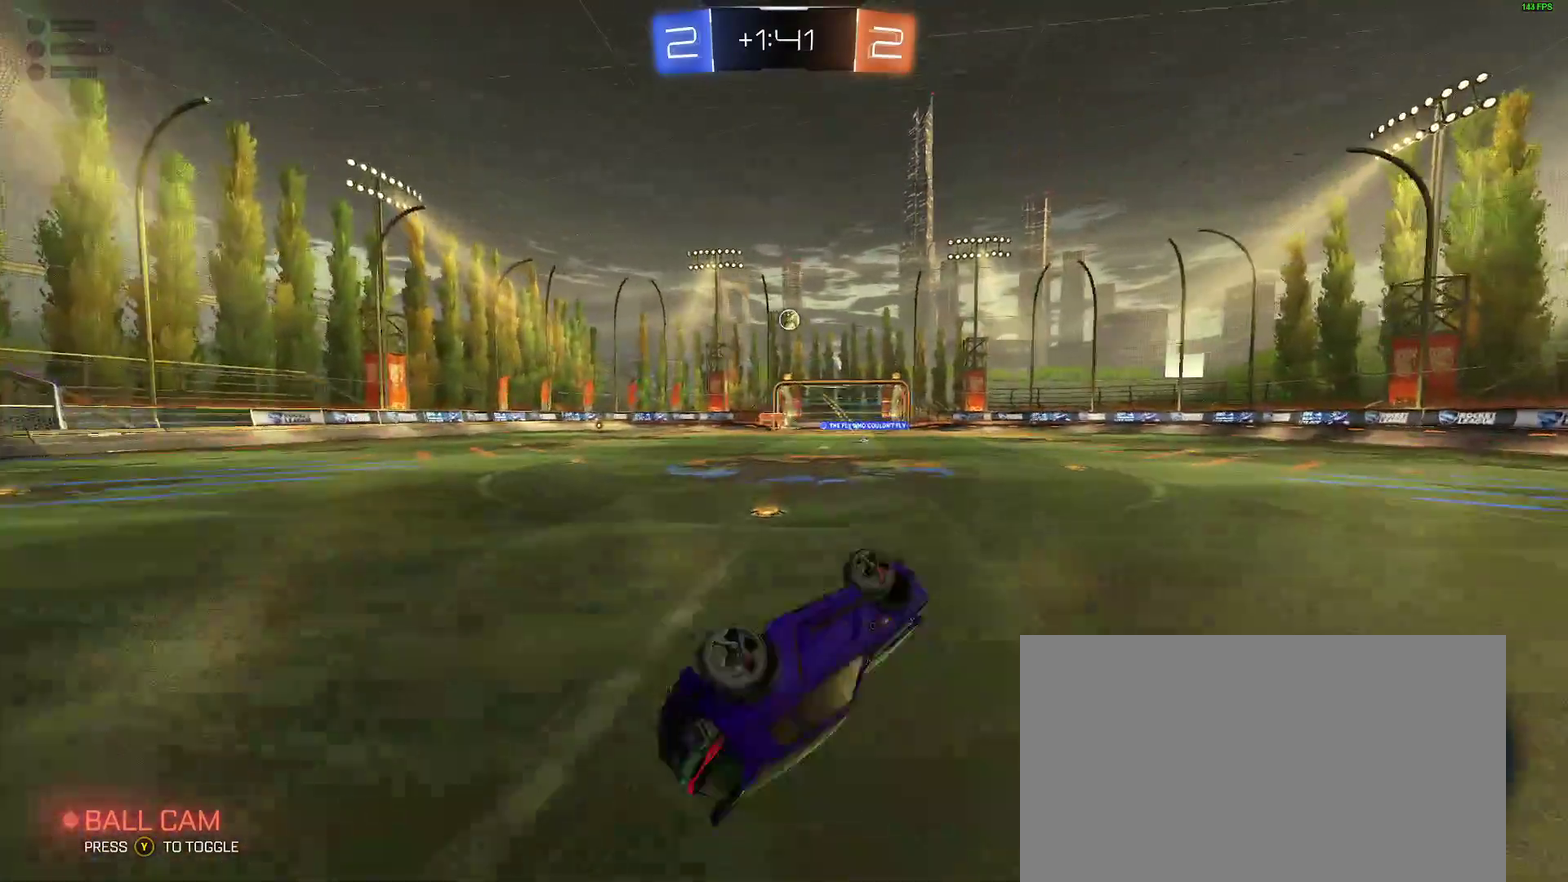
{"buttons": ["R2"], "left_stick": "right", "right_stick": "center", "events": [[183, "L2", "up"], [217, "left_stick", "center"], [333, "left_stick", "right"]]}
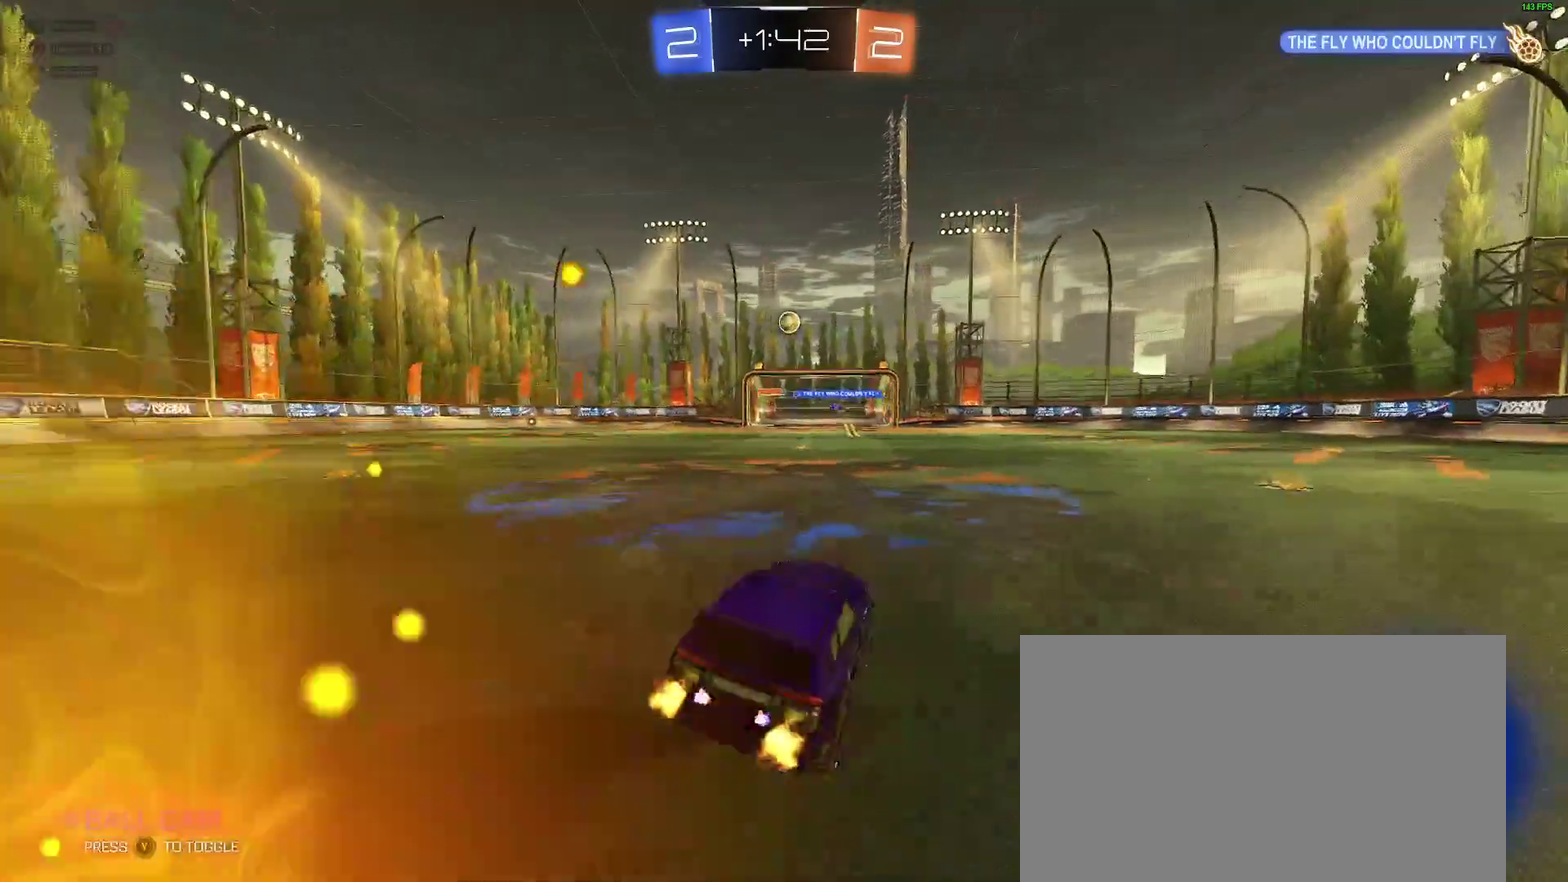
{"buttons": ["R2"], "left_stick": "left", "right_stick": "center", "events": [[83, "B", "down"], [233, "left_stick", "center"], [267, "B", "up"], [300, "left_stick", "left"]]}
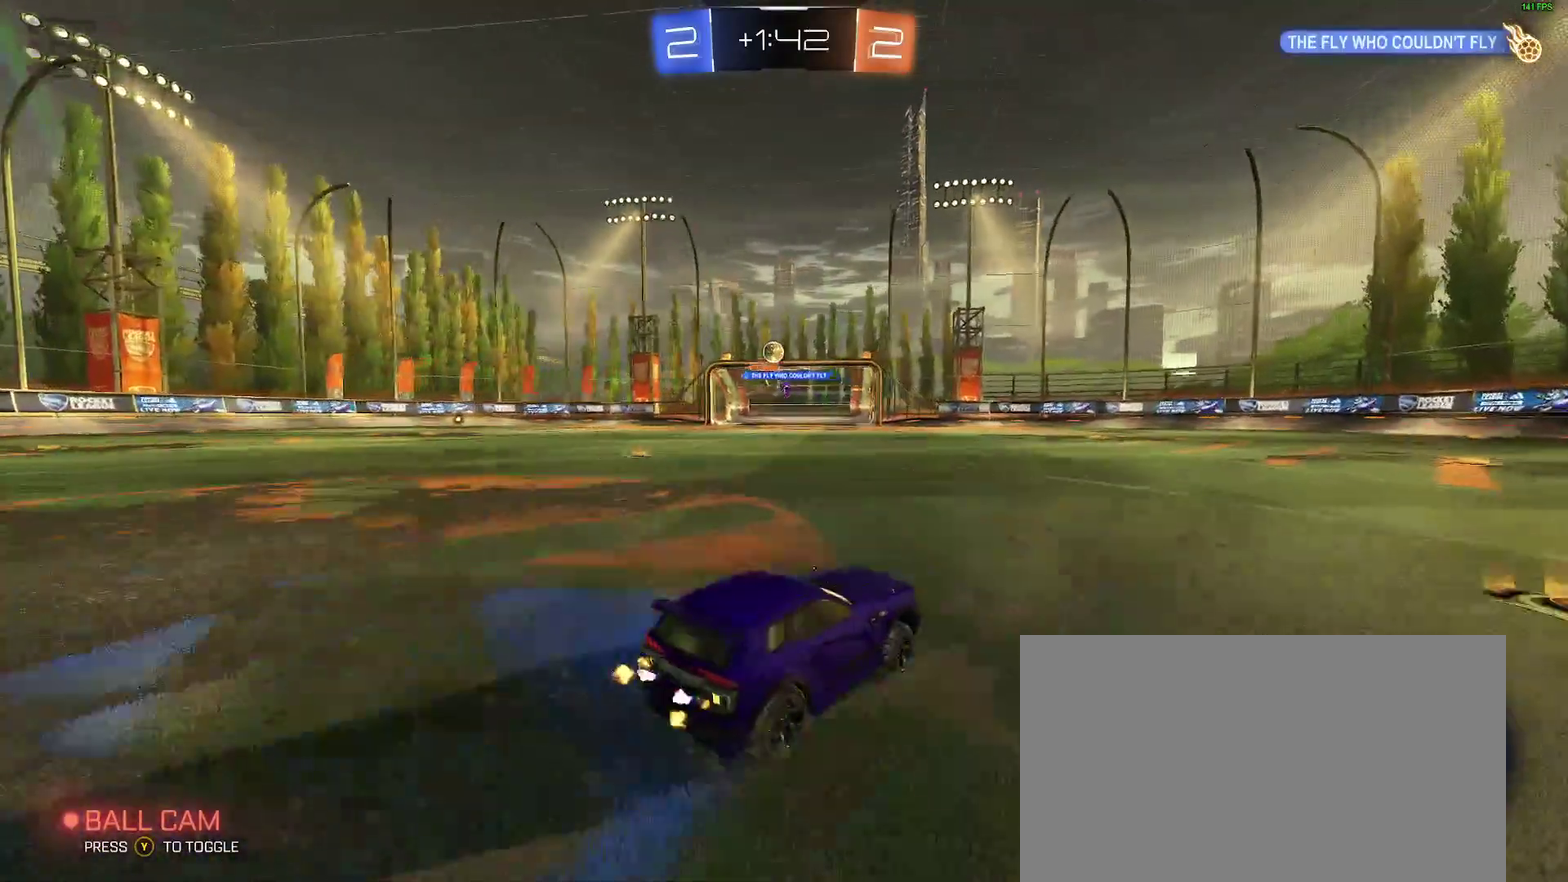
{"buttons": ["B", "R2"], "left_stick": "right", "right_stick": "center", "events": [[83, "left_stick", "center"], [183, "left_stick", "right"], [233, "left_stick", "center"], [367, "B", "down"], [383, "left_stick", "right"]]}
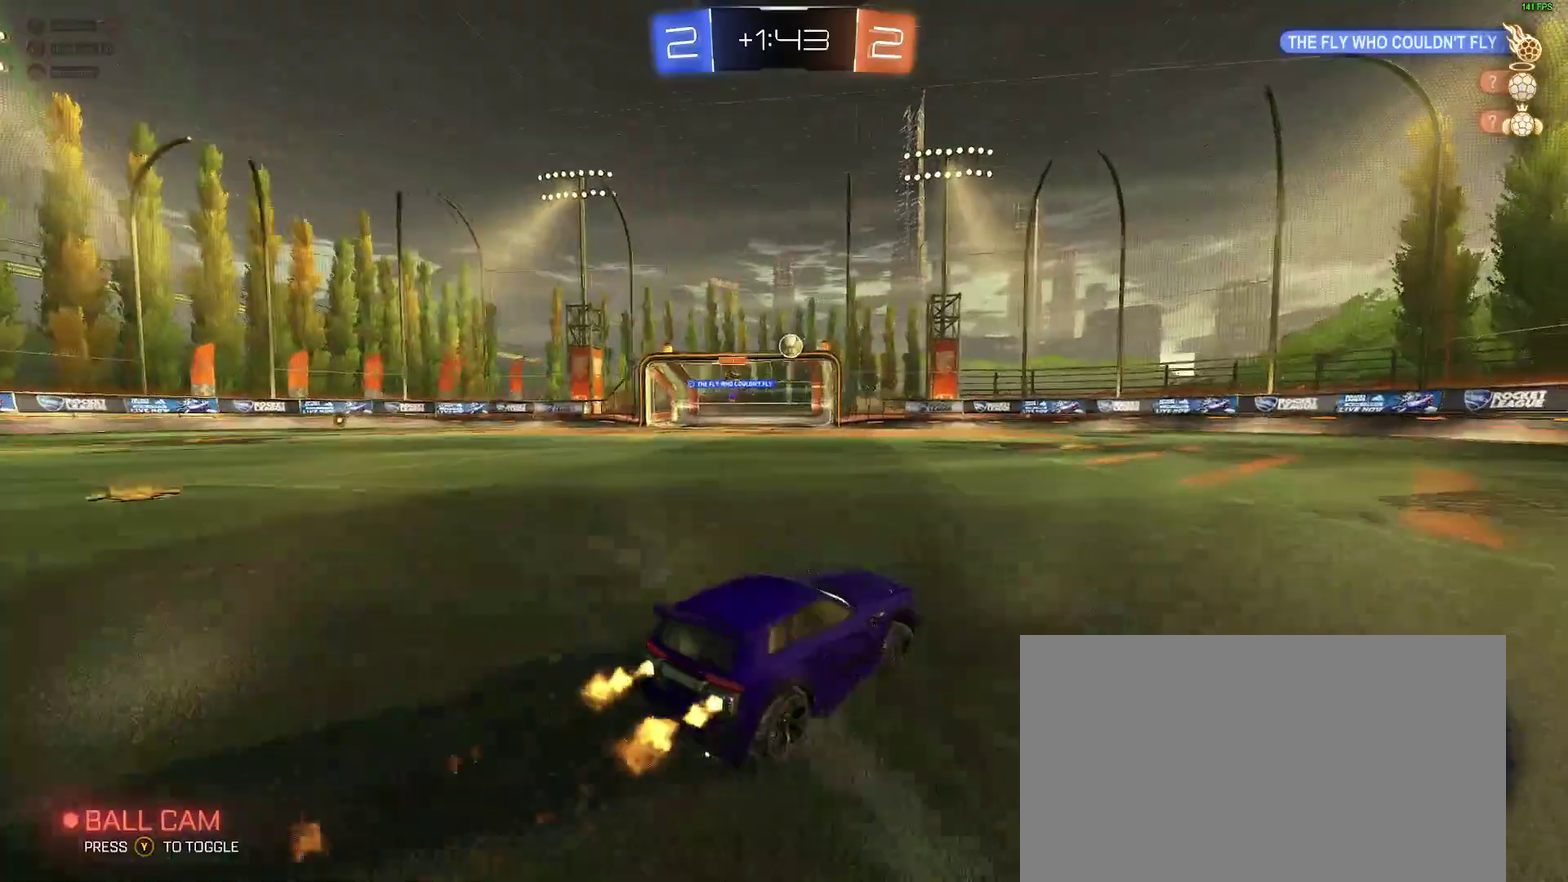
{"buttons": ["R2"], "left_stick": "center", "right_stick": "center", "events": [[117, "left_stick", "center"], [333, "left_stick", "left"], [367, "B", "up"], [433, "left_stick", "center"]]}
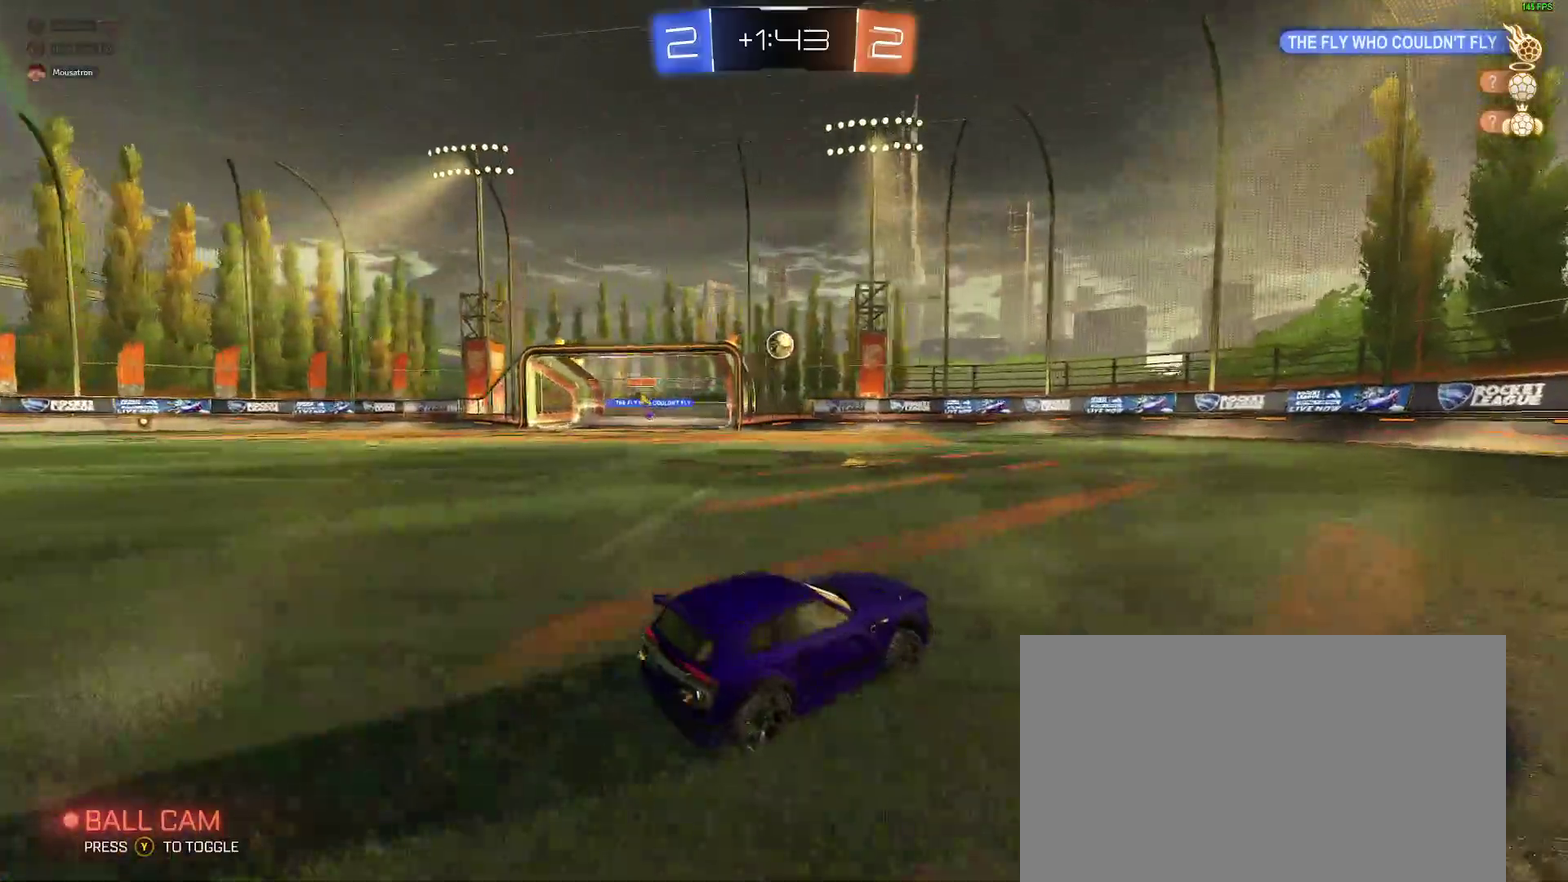
{"buttons": ["R2"], "left_stick": "center", "right_stick": "center", "events": [[150, "B", "down"], [233, "left_stick", "right"], [267, "B", "up"], [367, "left_stick", "center"]]}
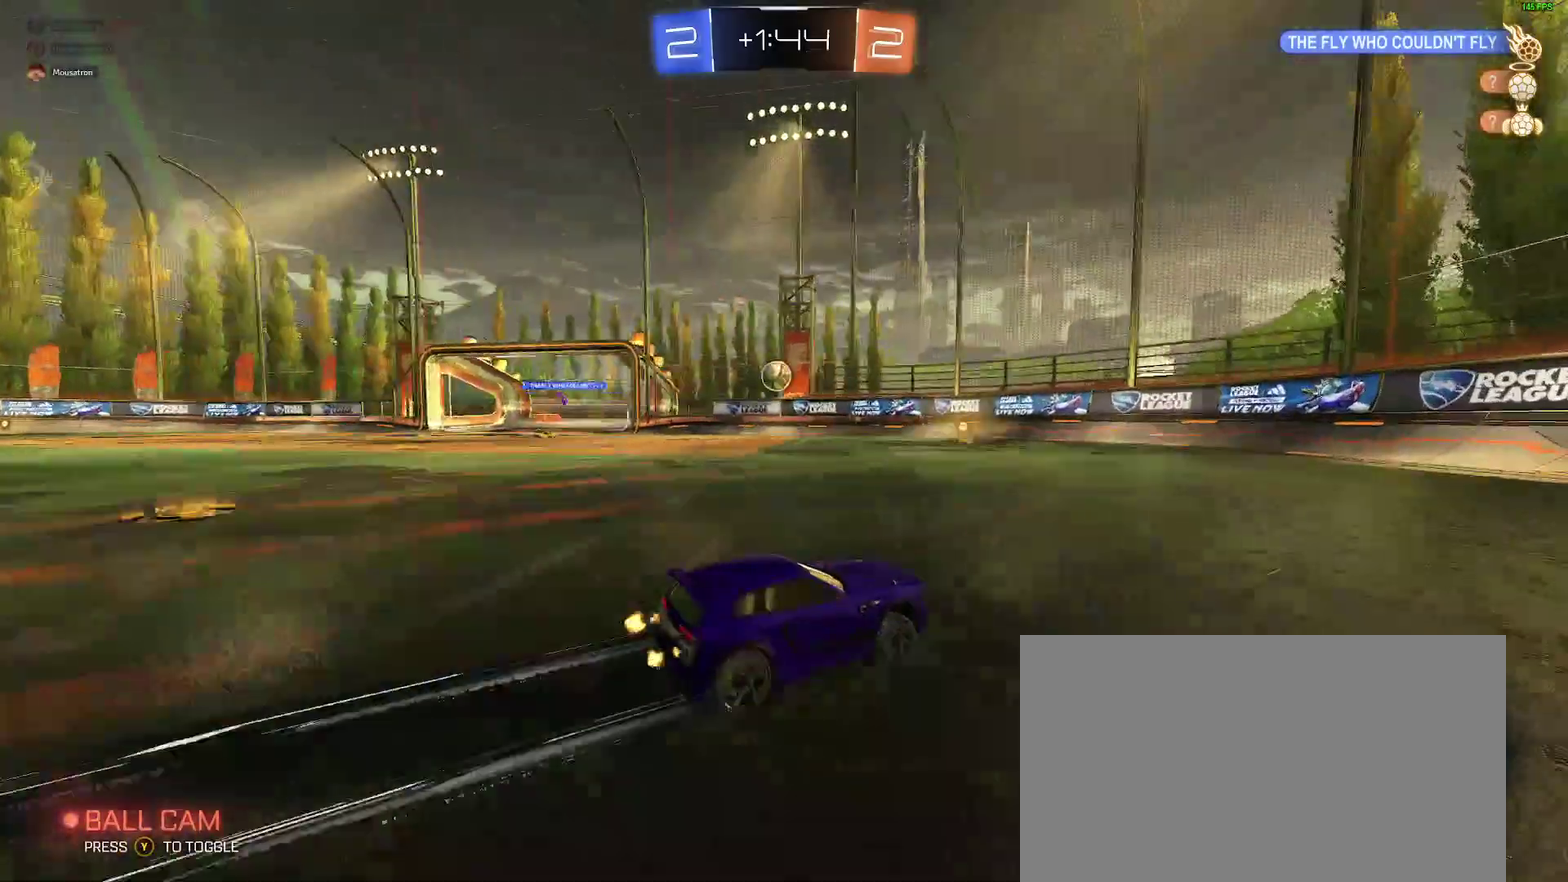
{"buttons": ["L2"], "left_stick": "center", "right_stick": "center", "events": [[33, "left_stick", "left"], [117, "R2", "up"], [117, "left_stick", "center"], [233, "left_stick", "left"], [333, "L2", "down"], [383, "left_stick", "down-left"], [483, "left_stick", "center"]]}
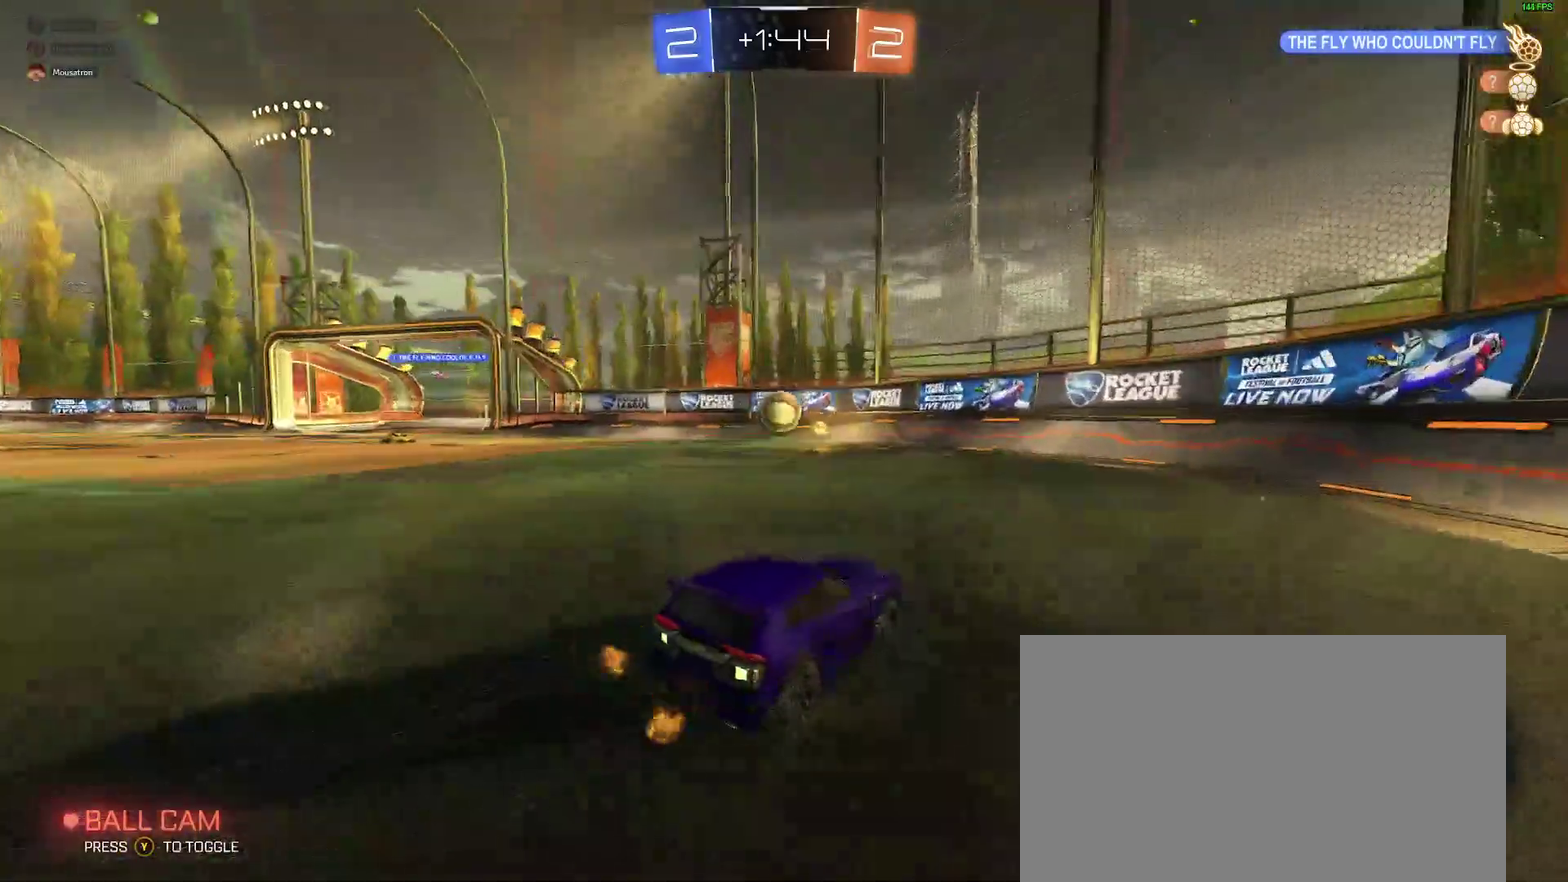
{"buttons": ["R2"], "left_stick": "left", "right_stick": "center", "events": [[33, "left_stick", "right"], [133, "left_stick", "center"], [183, "L2", "up"], [233, "left_stick", "left"], [317, "R2", "down"], [383, "left_stick", "center"], [500, "left_stick", "left"]]}
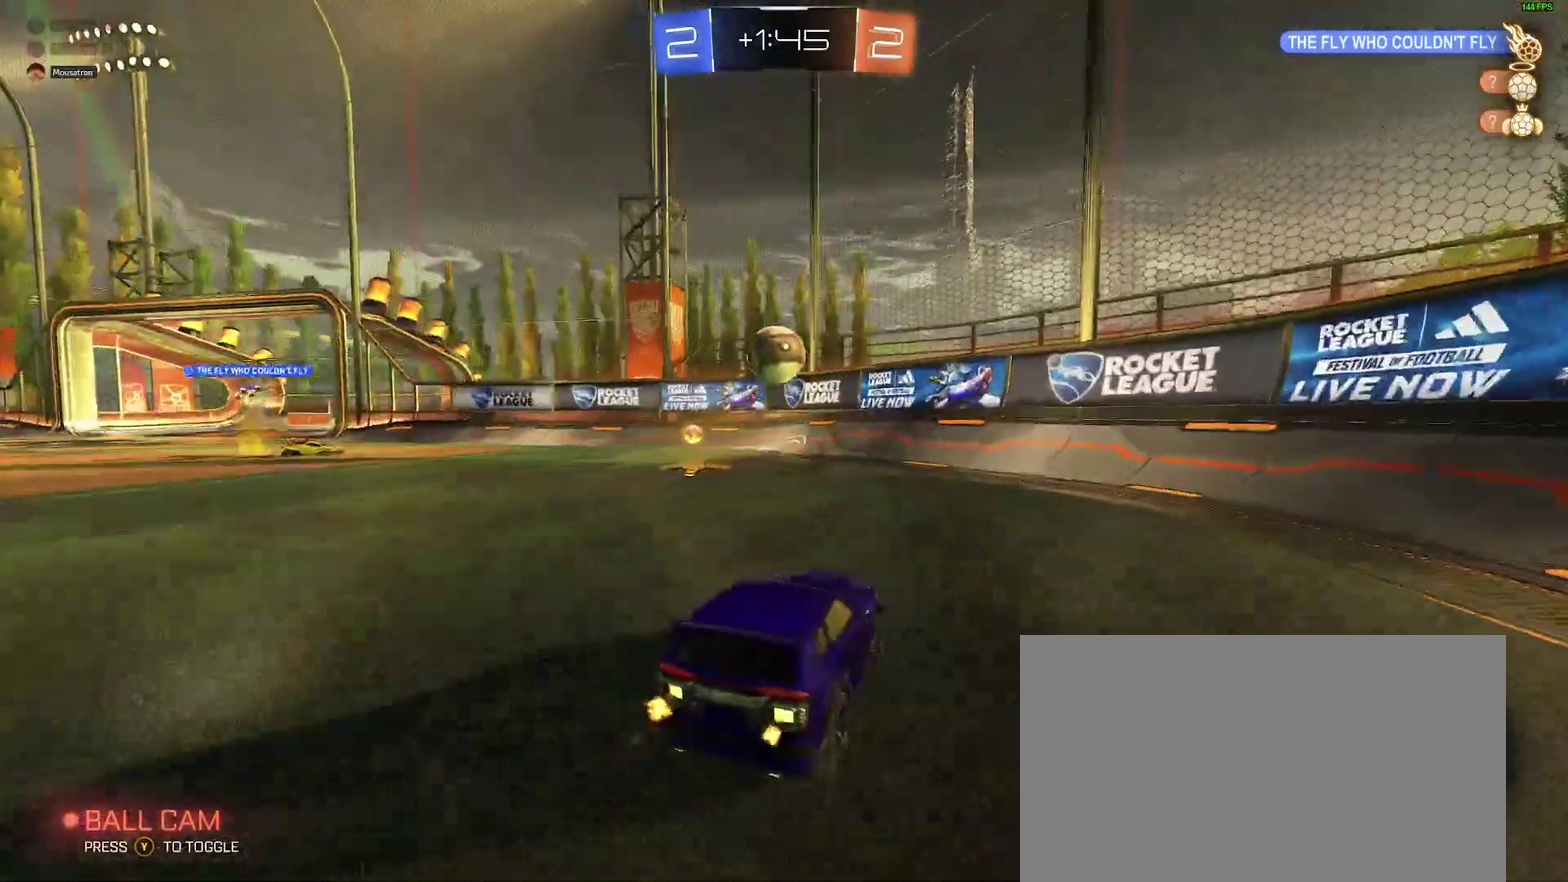
{"buttons": ["B", "R2"], "left_stick": "center", "right_stick": "center", "events": [[233, "A", "down"], [233, "B", "down"], [267, "left_stick", "down-right"], [350, "L2", "down"], [400, "A", "up"], [450, "B", "up"], [467, "L2", "up"], [500, "B", "down"], [500, "left_stick", "center"]]}
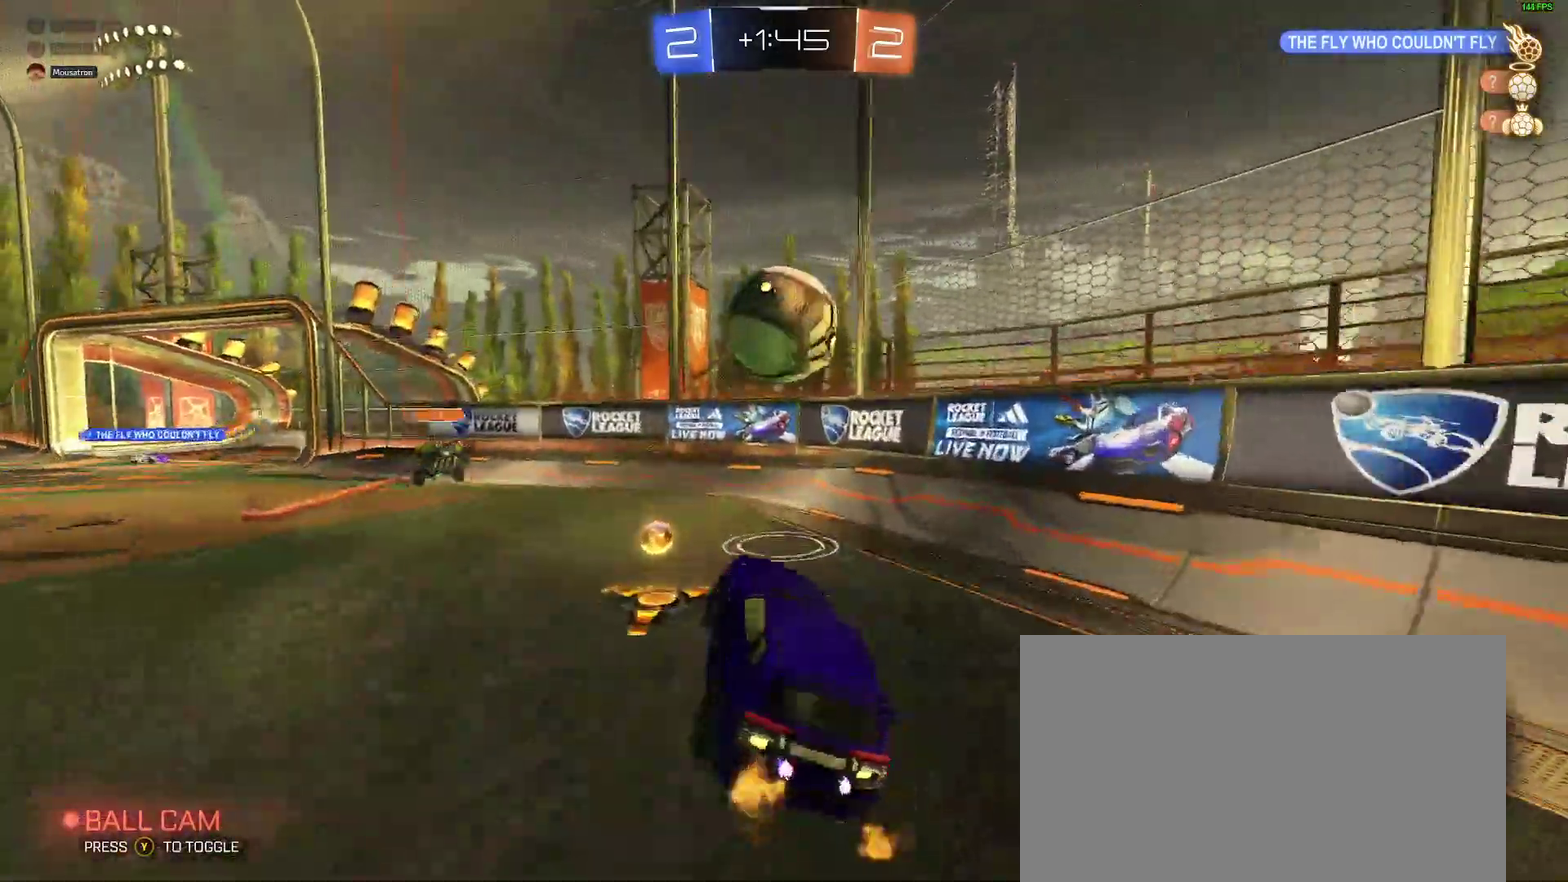
{"buttons": ["L2", "R2"], "left_stick": "up-left", "right_stick": "center", "events": [[67, "A", "down"], [217, "L2", "down"], [233, "A", "up"], [233, "left_stick", "up-left"], [350, "B", "up"]]}
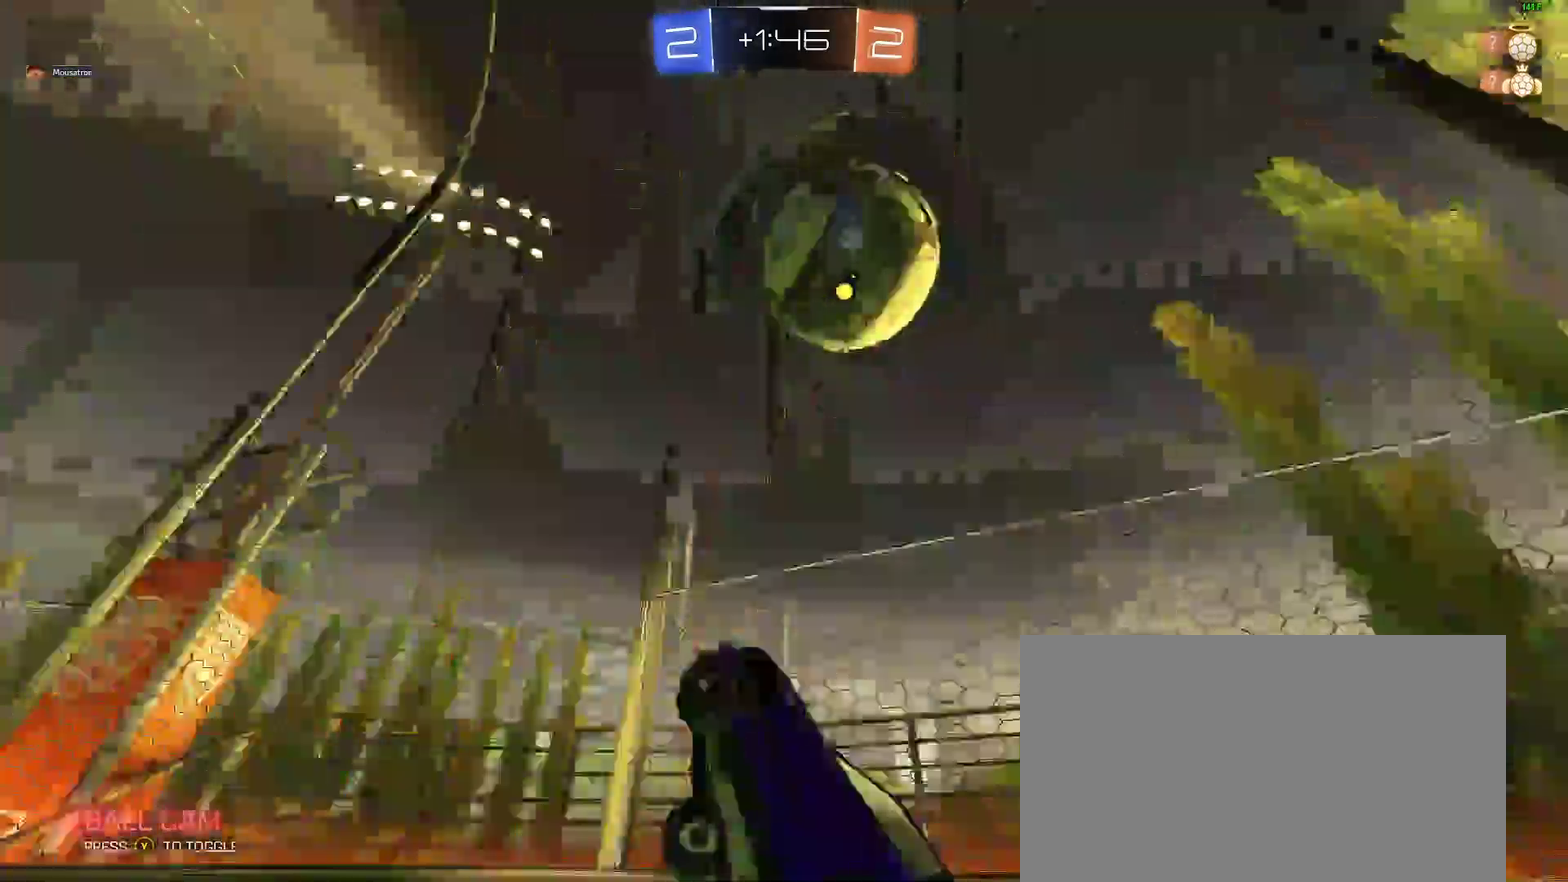
{"buttons": ["R2"], "left_stick": "left", "right_stick": "center", "events": [[67, "left_stick", "left"], [150, "L2", "up"], [250, "left_stick", "down-left"], [450, "left_stick", "left"]]}
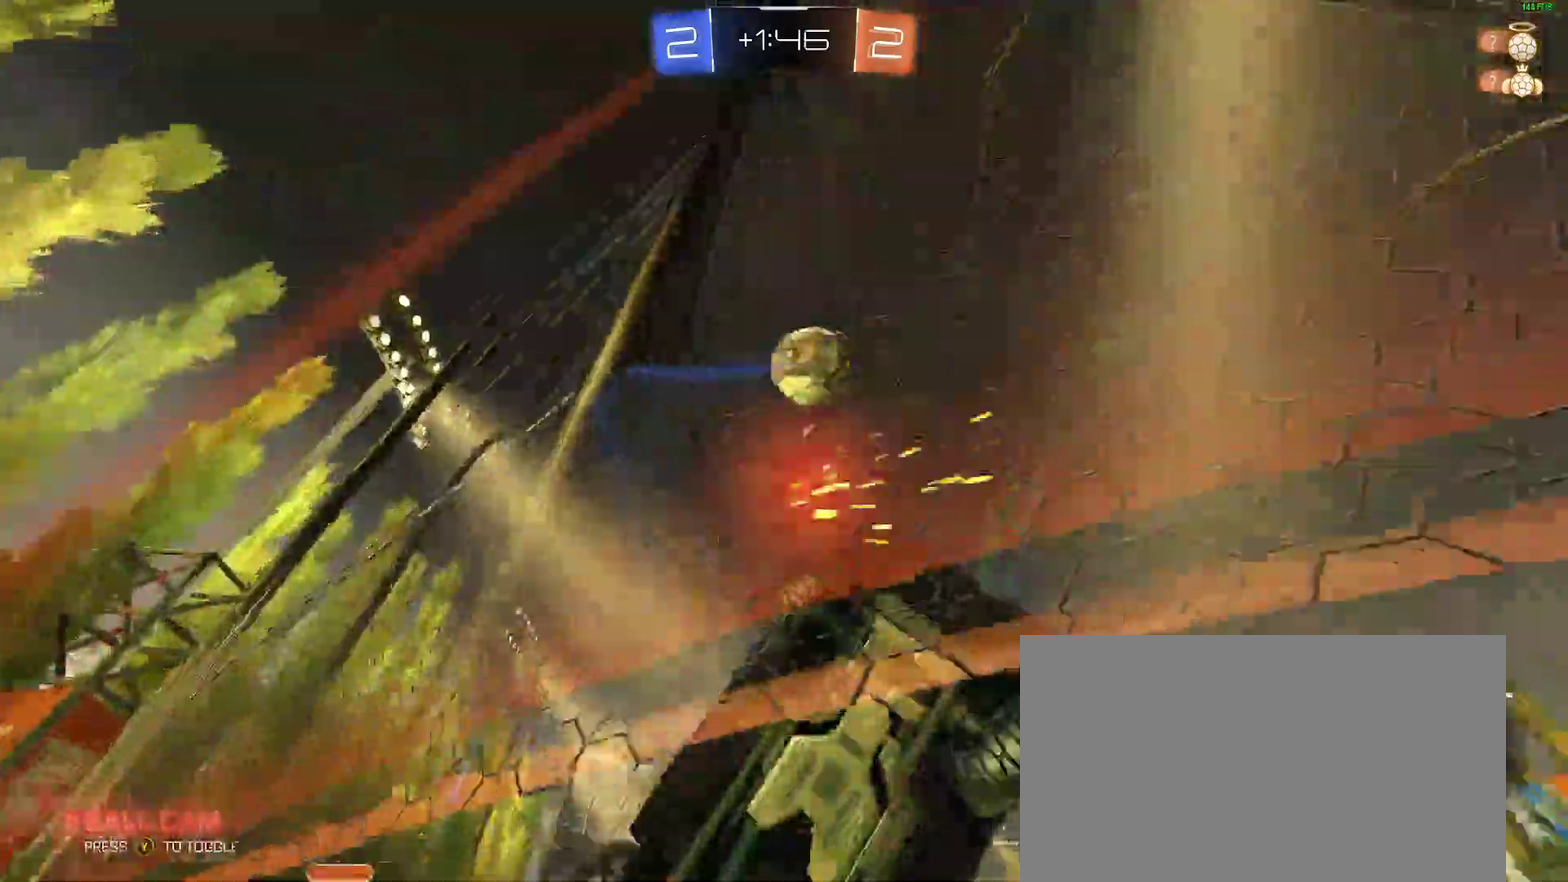
{"buttons": ["R2"], "left_stick": "left", "right_stick": "center"}
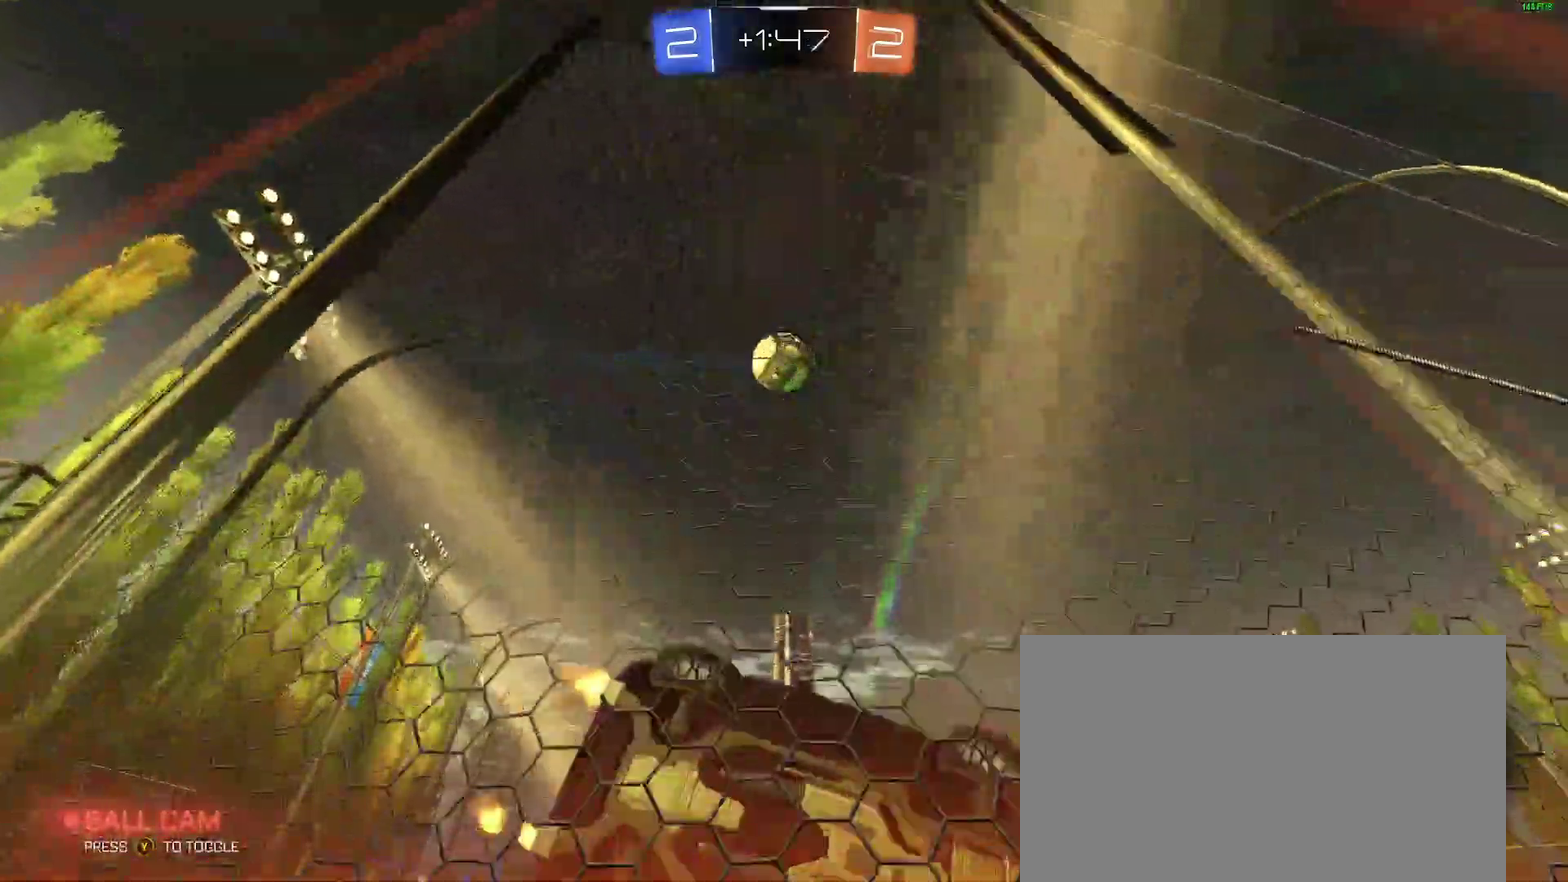
{"buttons": ["B", "R2"], "left_stick": "left", "right_stick": "center"}
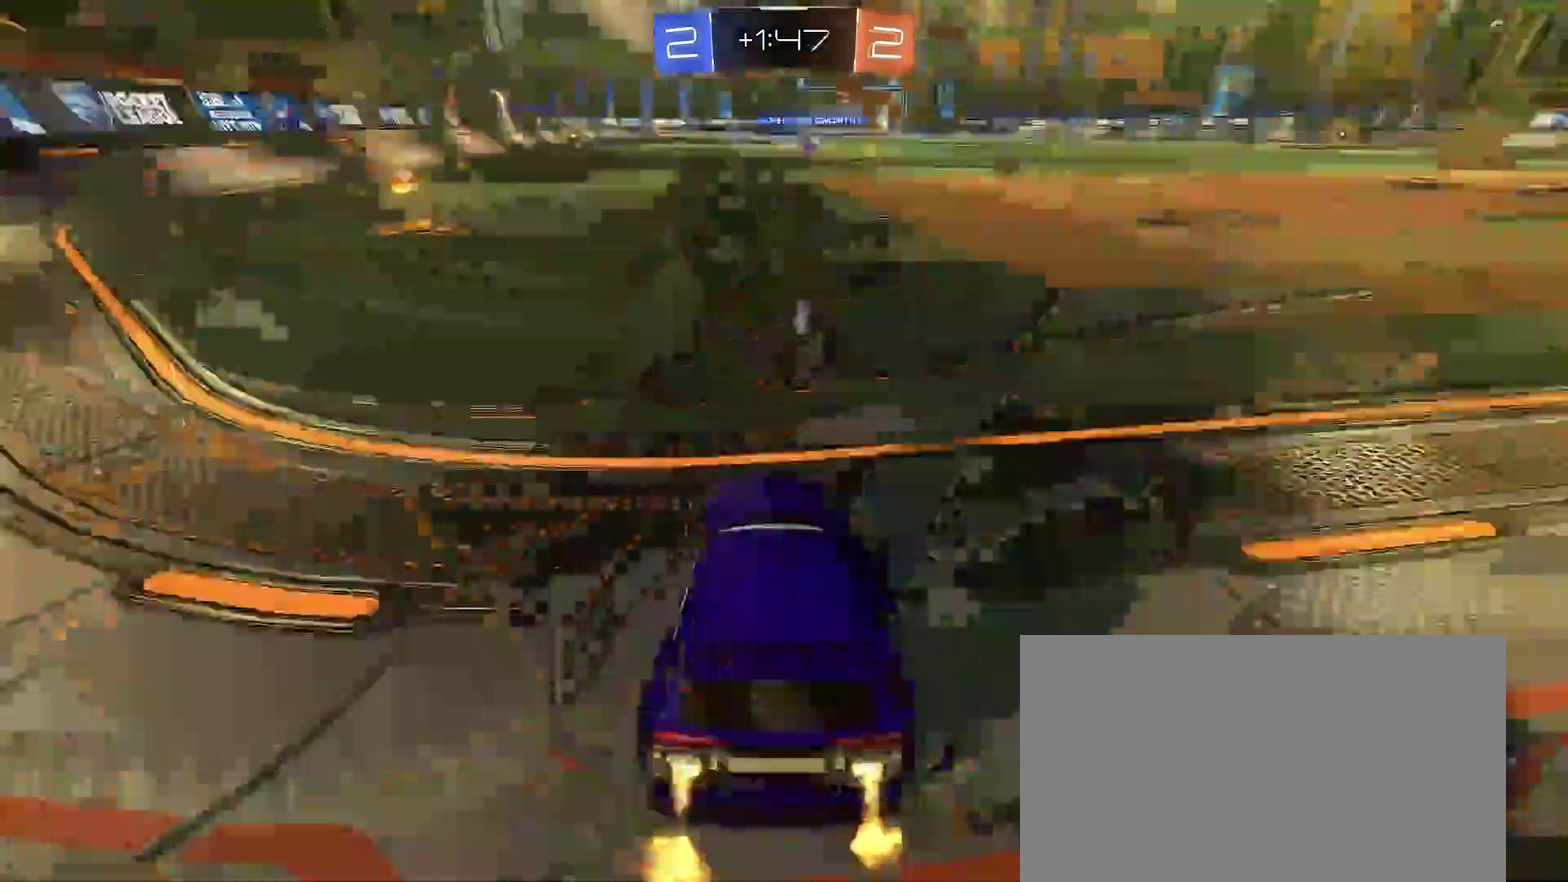
{"buttons": ["A", "B", "R2"], "left_stick": "down-left", "right_stick": "center"}
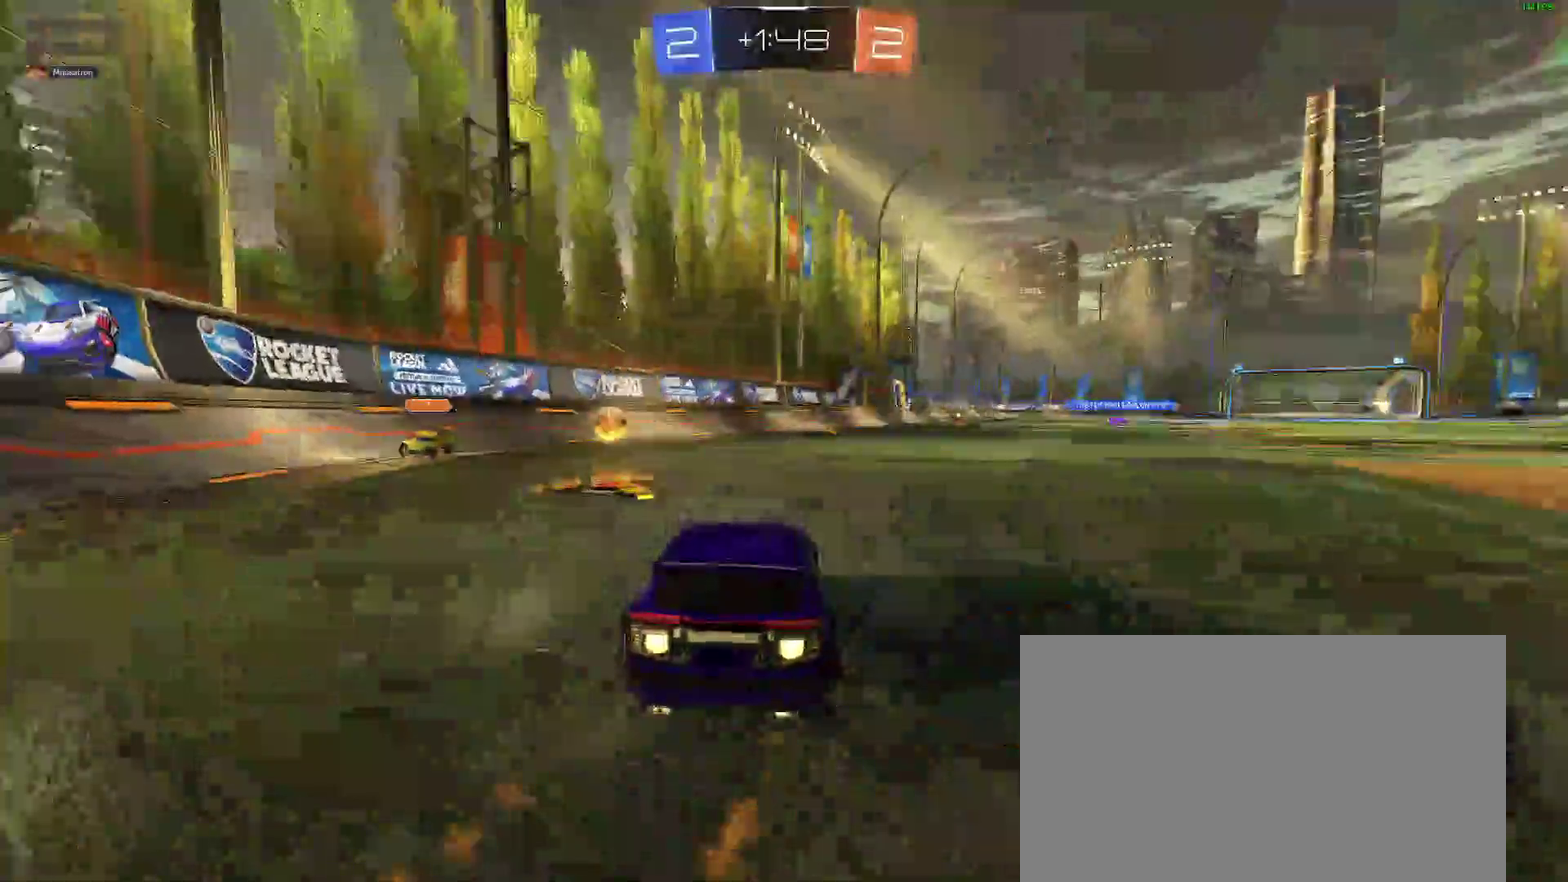
{"buttons": ["R2"], "left_stick": "center", "right_stick": "center"}
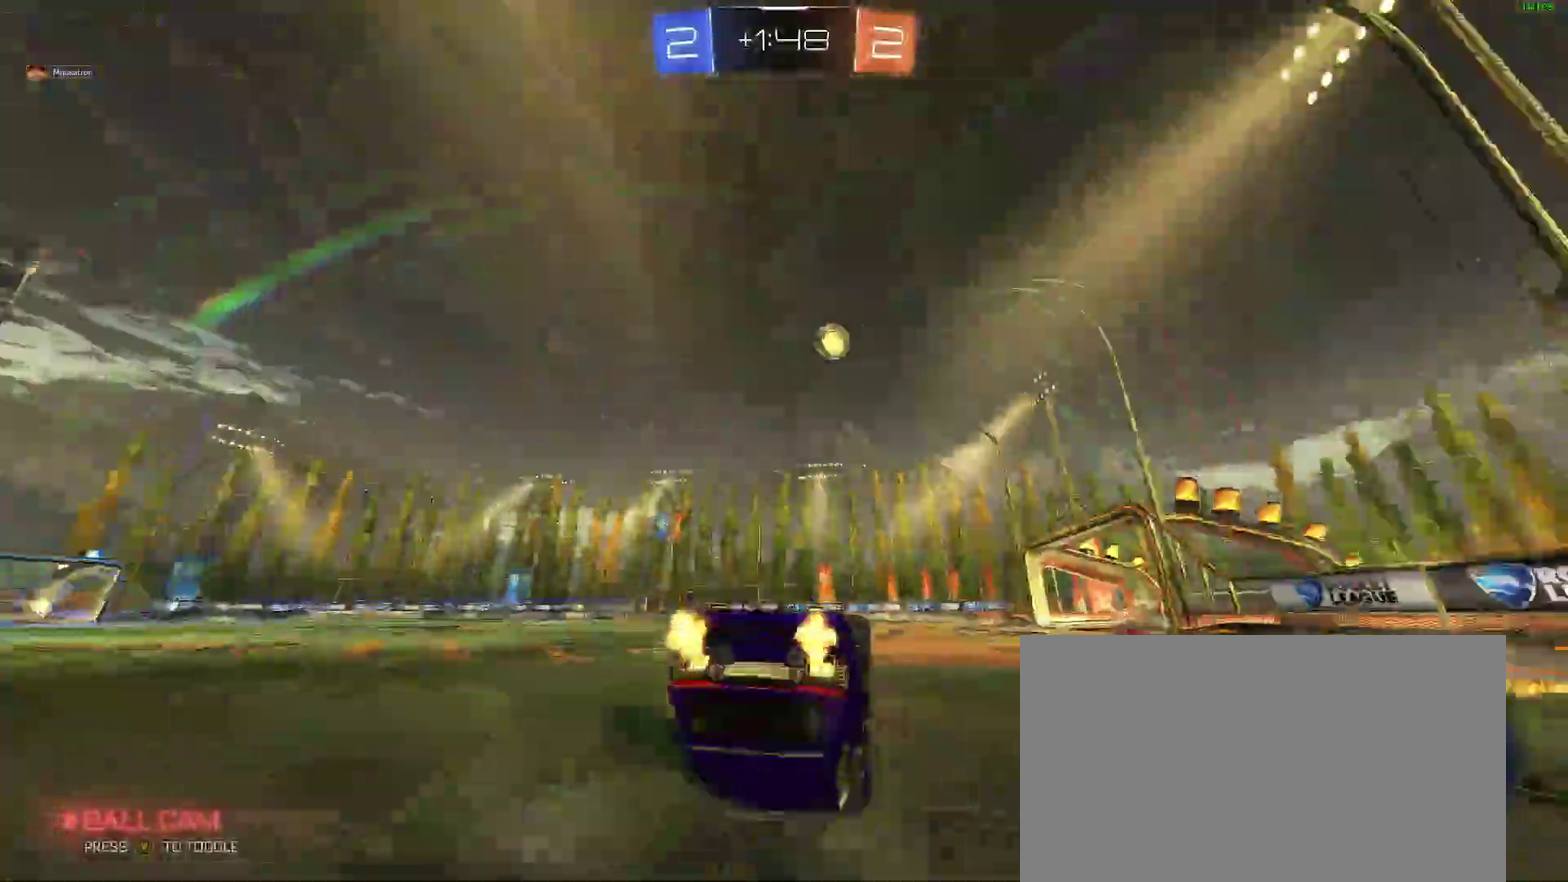
{"buttons": ["R2"], "left_stick": "right", "right_stick": "center"}
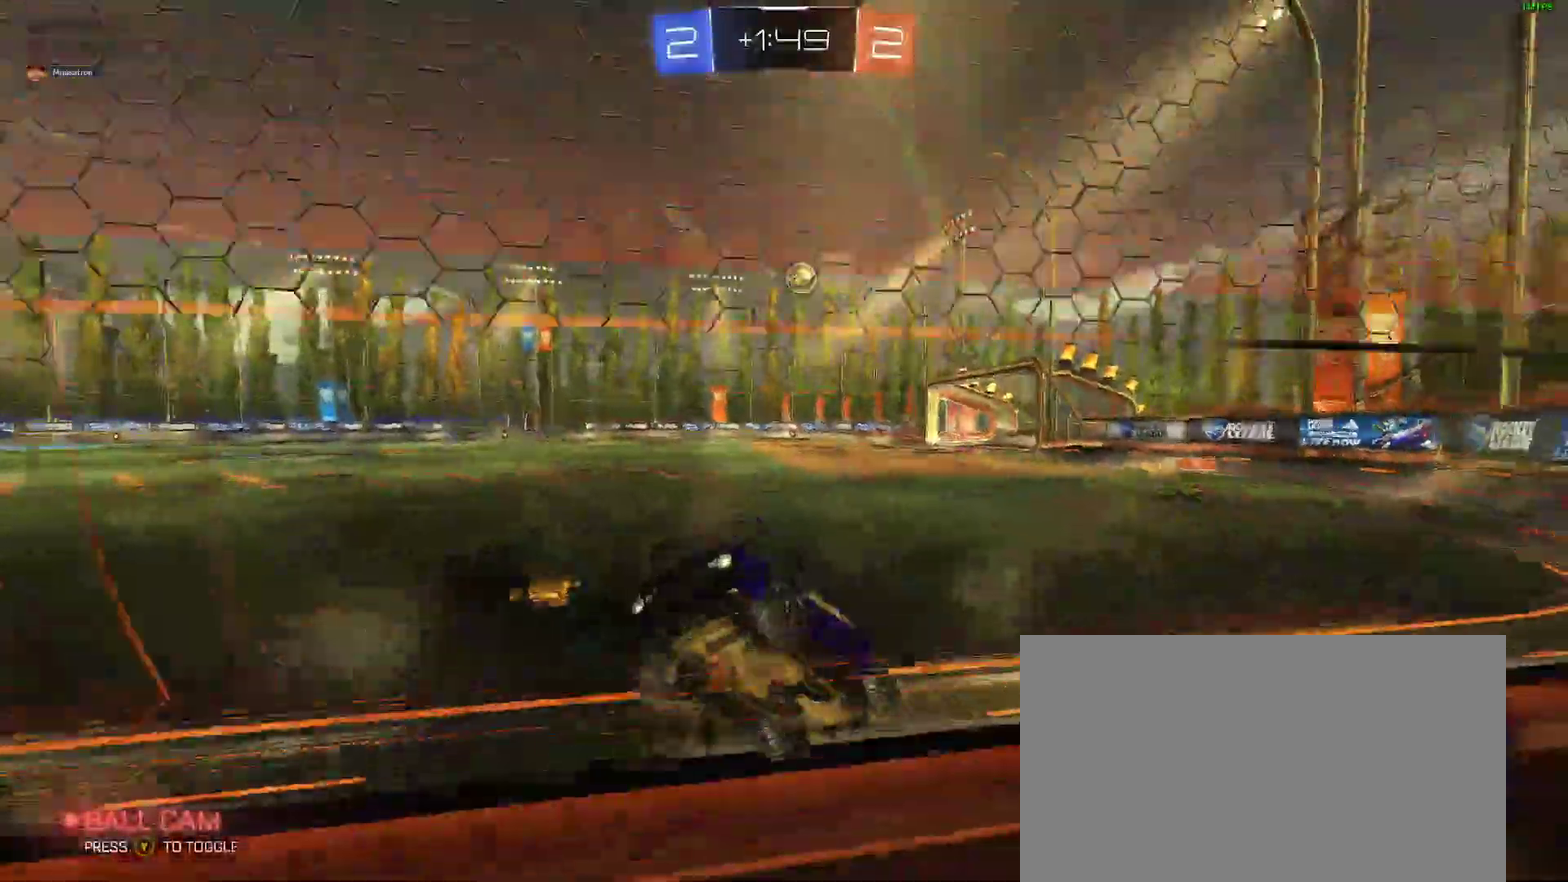
{"buttons": ["B", "R2"], "left_stick": "right", "right_stick": "center"}
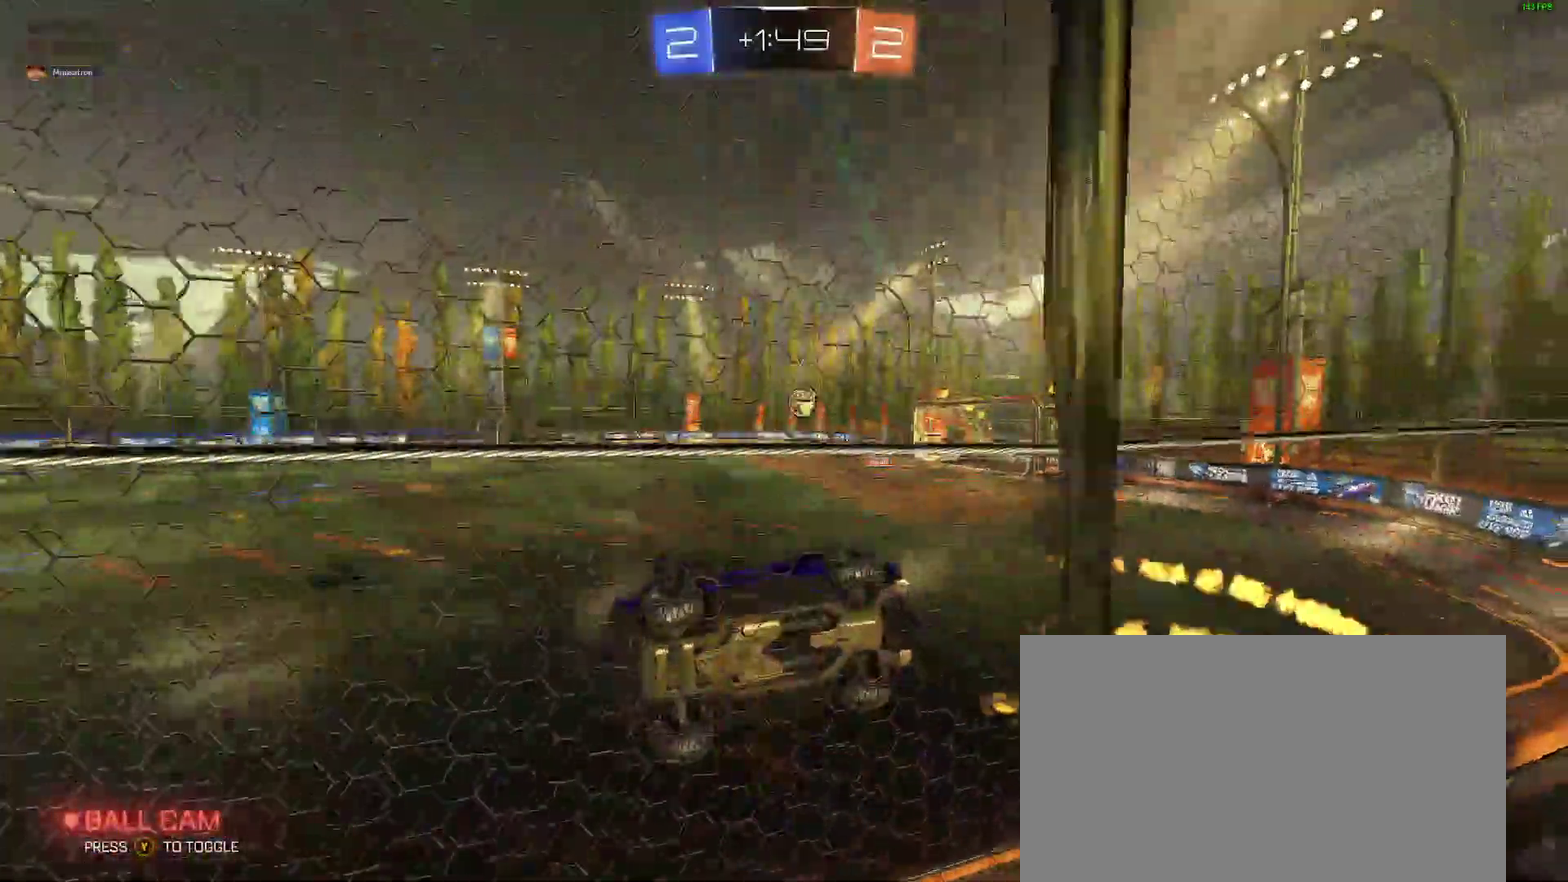
{"buttons": ["R2"], "left_stick": "center", "right_stick": "center"}